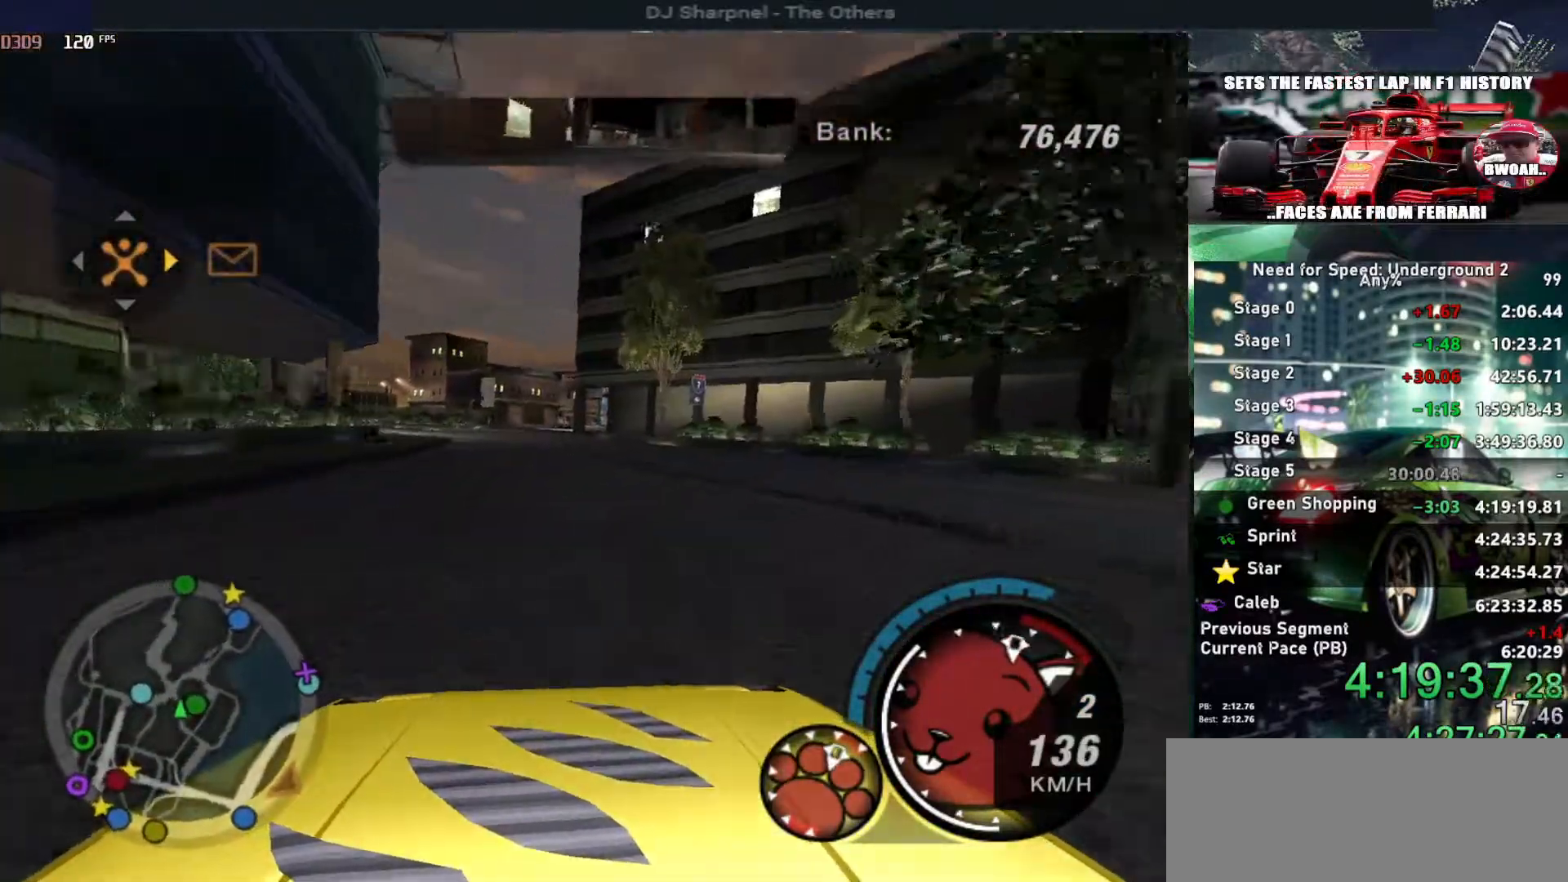
Gameplay with keyboard; each line is a JSON object with the keys held at the frame after it. "events" lists presses ("down") and releases ("up") of "alt", "ctrl", "down", "escape", "left", "r", "return", "right", "shift", "space", "super", "t", "tab", "u" and "up" between this image and that frame as [ms after this image, input, new state], when the widget could be followed in between. No other keys are recorded. Mouse input is not recorded.
{"keys": ["left", "up"], "events": [[450, "left", "down"]]}
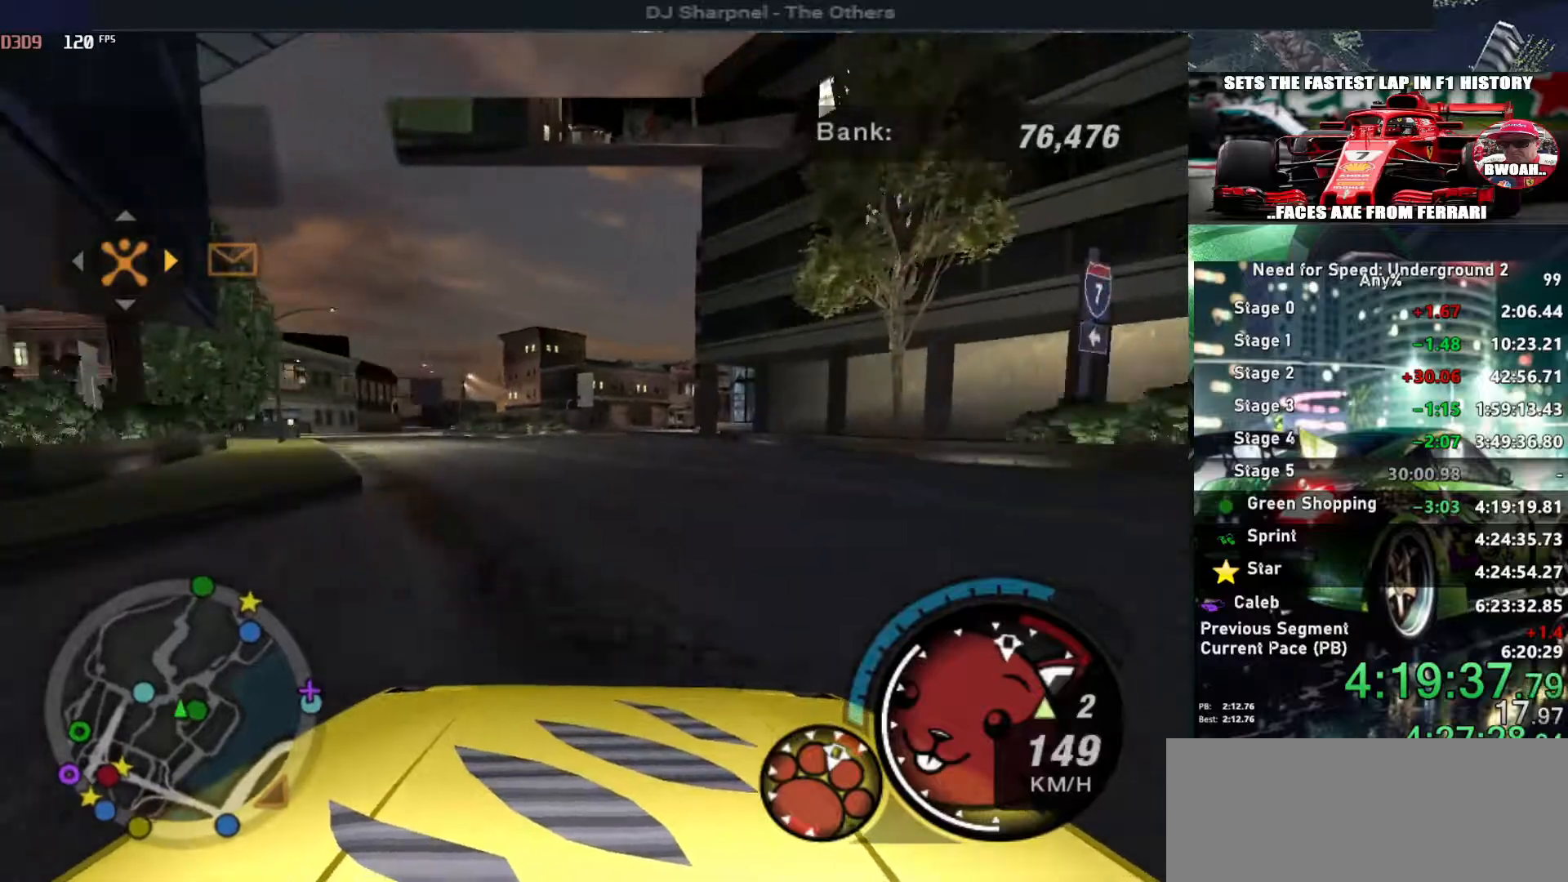
{"keys": ["left", "up"], "events": [[234, "left", "up"], [367, "left", "down"]]}
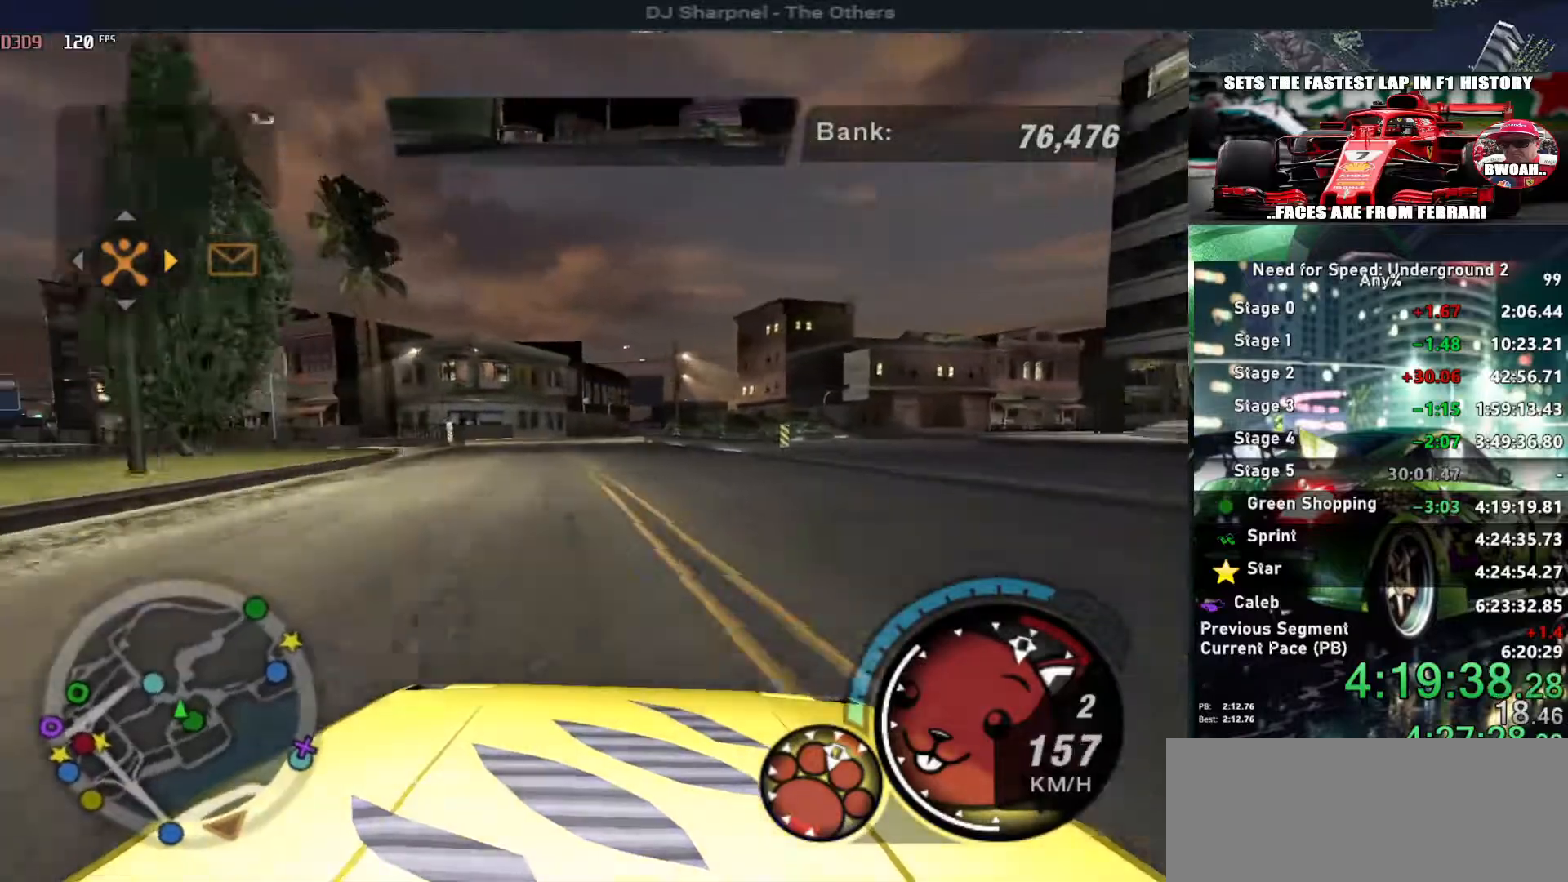
{"keys": ["left"], "events": [[67, "up", "up"], [150, "down", "down"], [300, "down", "up"]]}
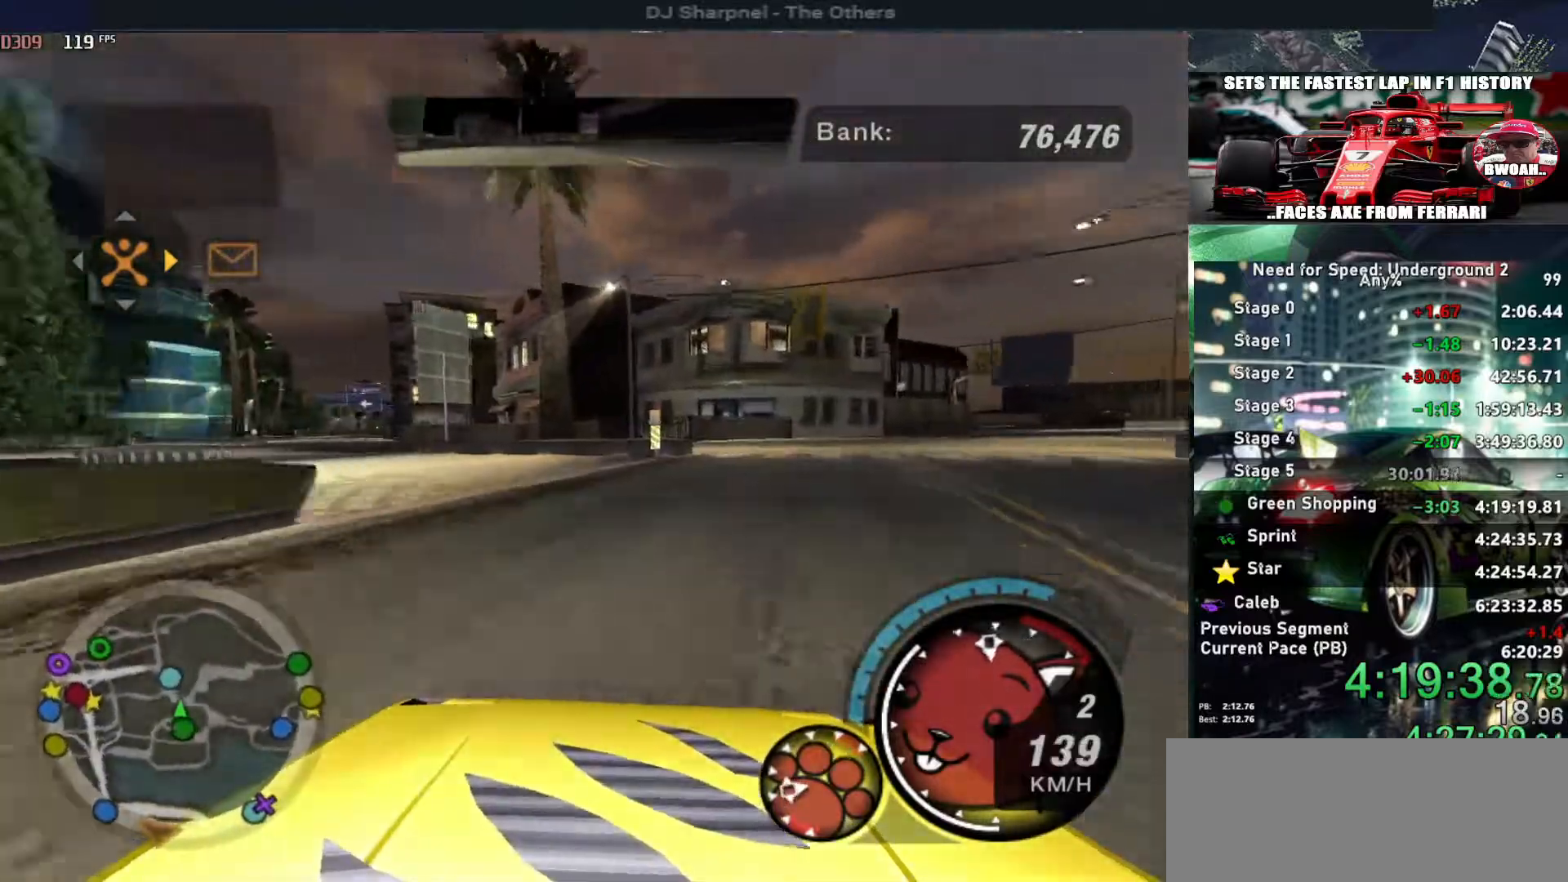
{"keys": ["left", "up"], "events": [[267, "up", "down"]]}
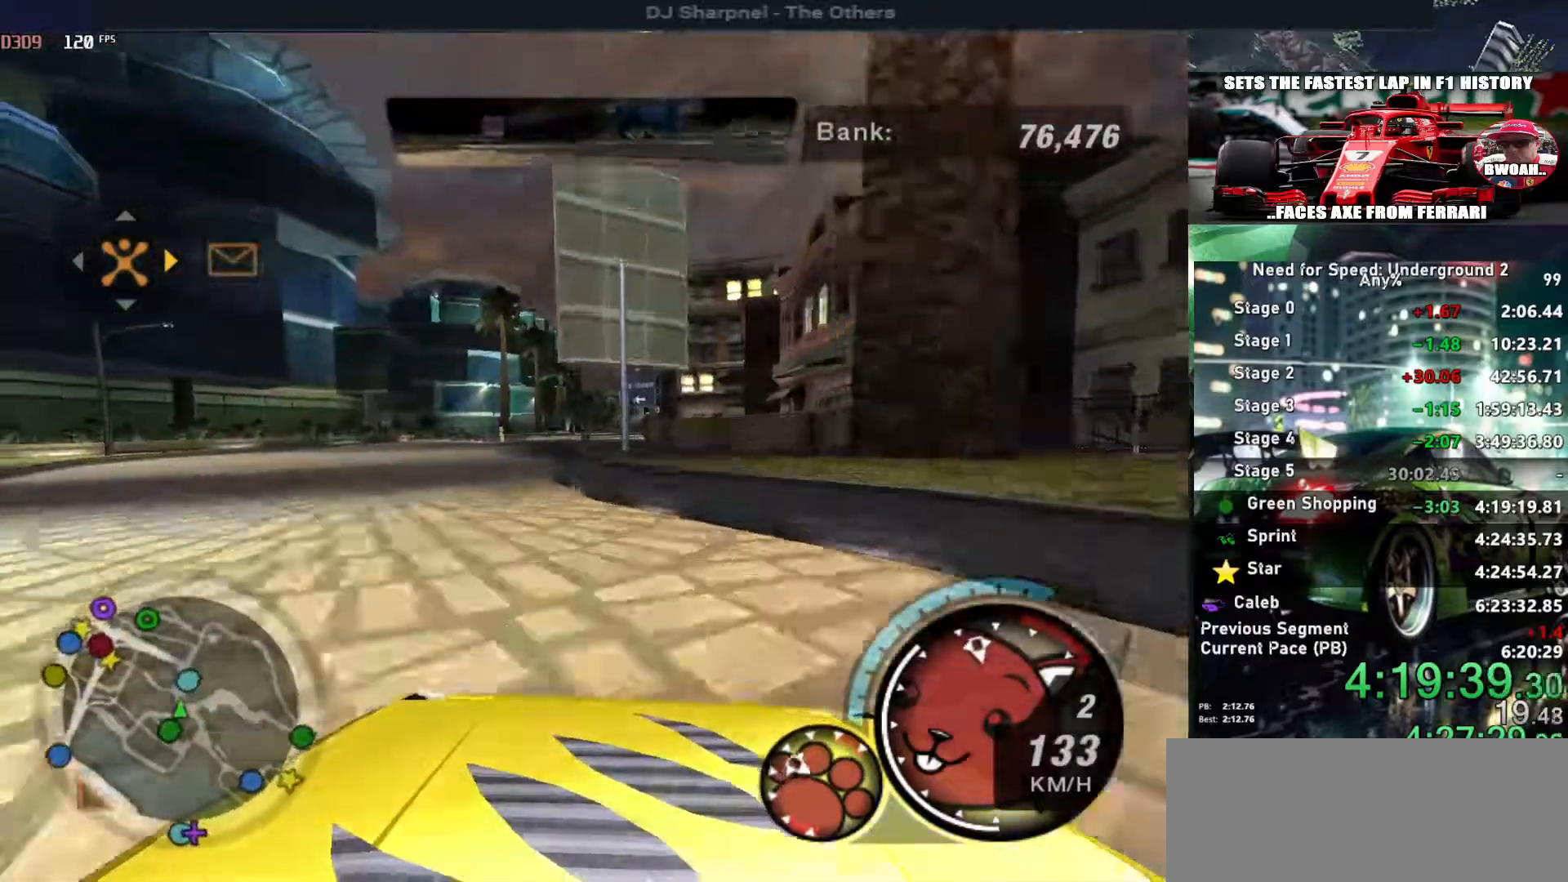
{"keys": ["right"], "events": [[50, "left", "up"], [50, "right", "down"], [417, "up", "up"]]}
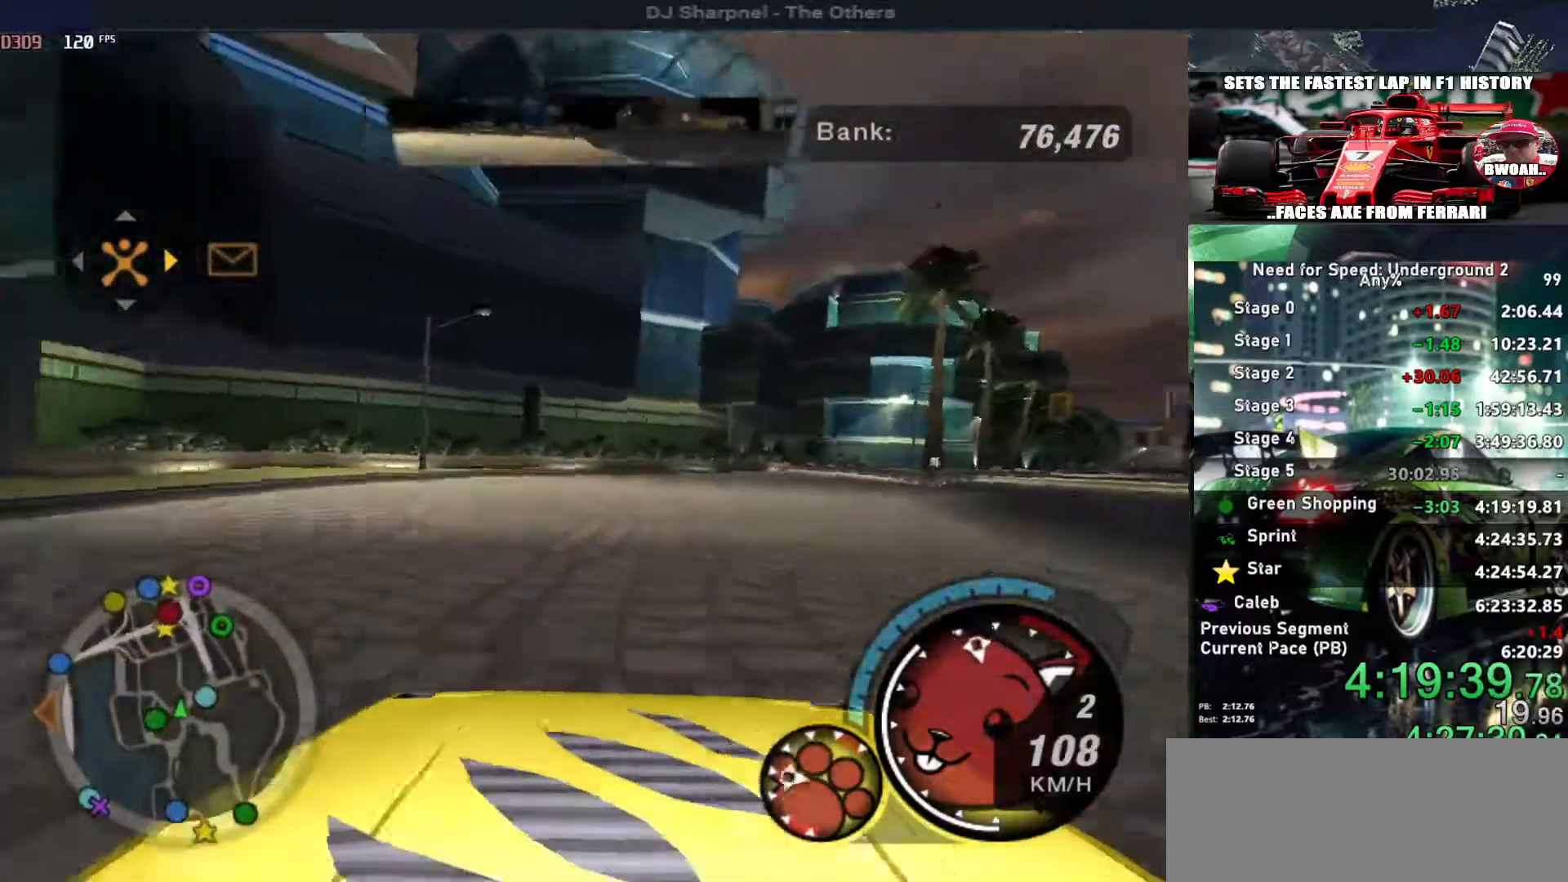
{"keys": ["right", "up"], "events": [[434, "up", "down"]]}
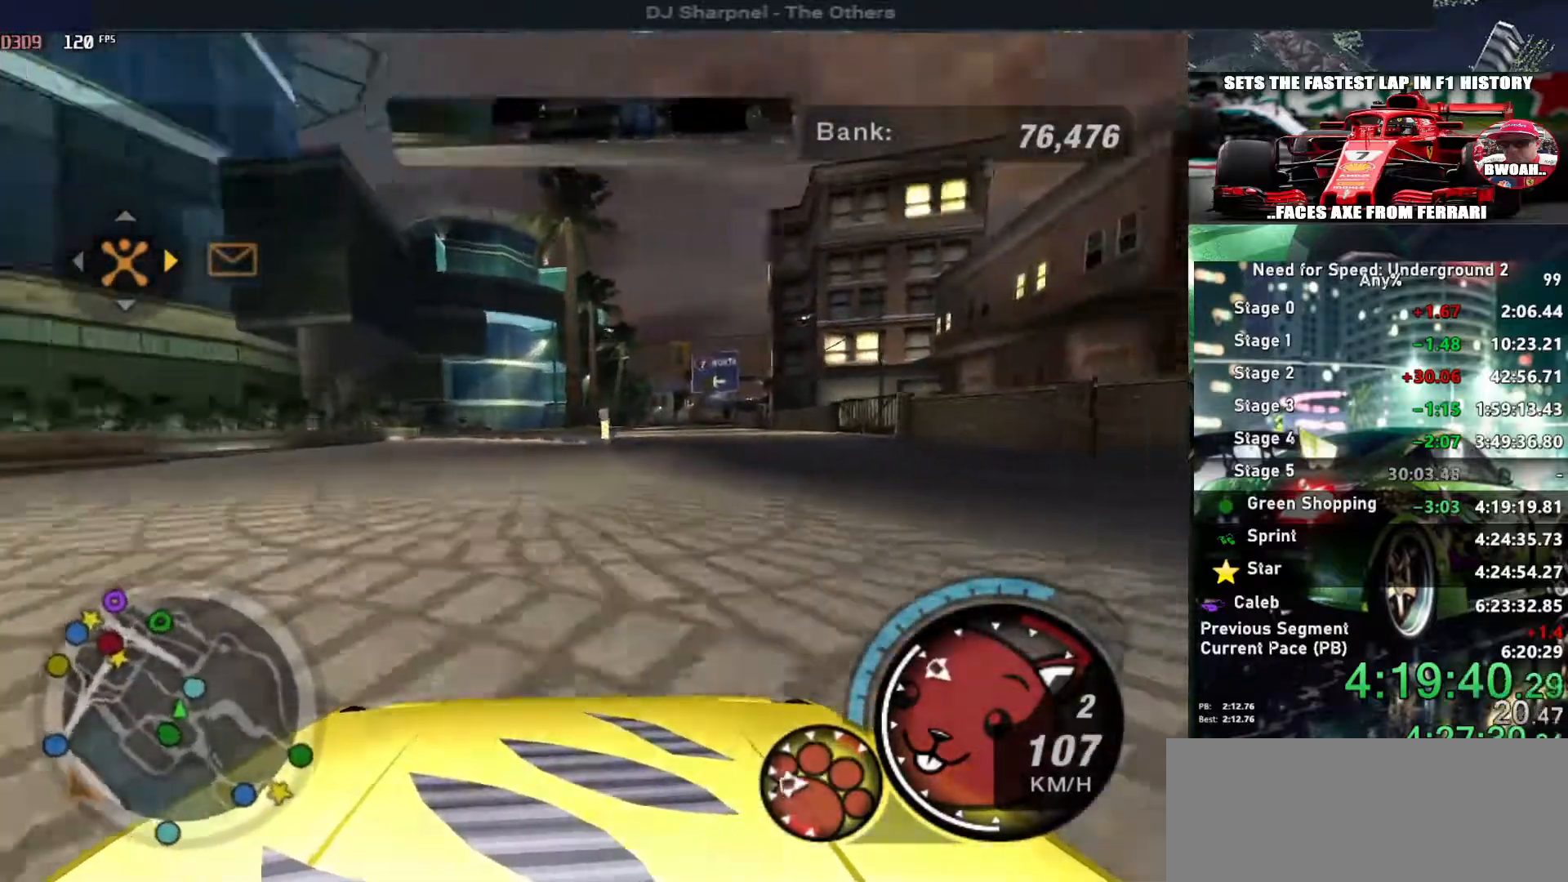
{"keys": ["left", "up"], "events": [[84, "left", "down"], [84, "right", "up"], [267, "left", "up"], [367, "left", "down"]]}
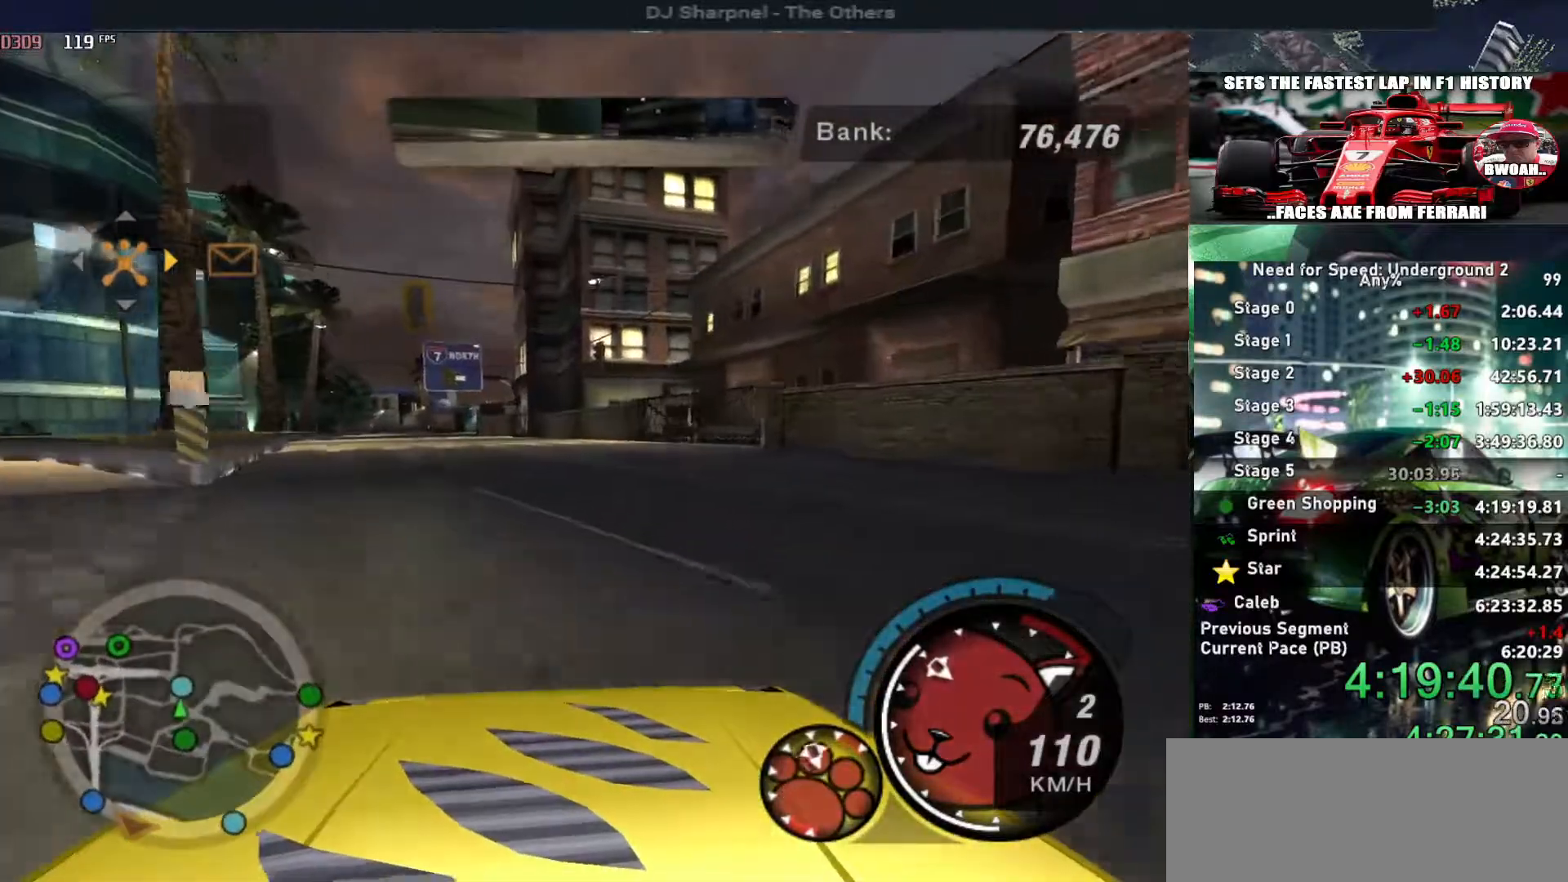
{"keys": ["alt", "up"], "events": [[100, "alt", "down"], [100, "left", "up"]]}
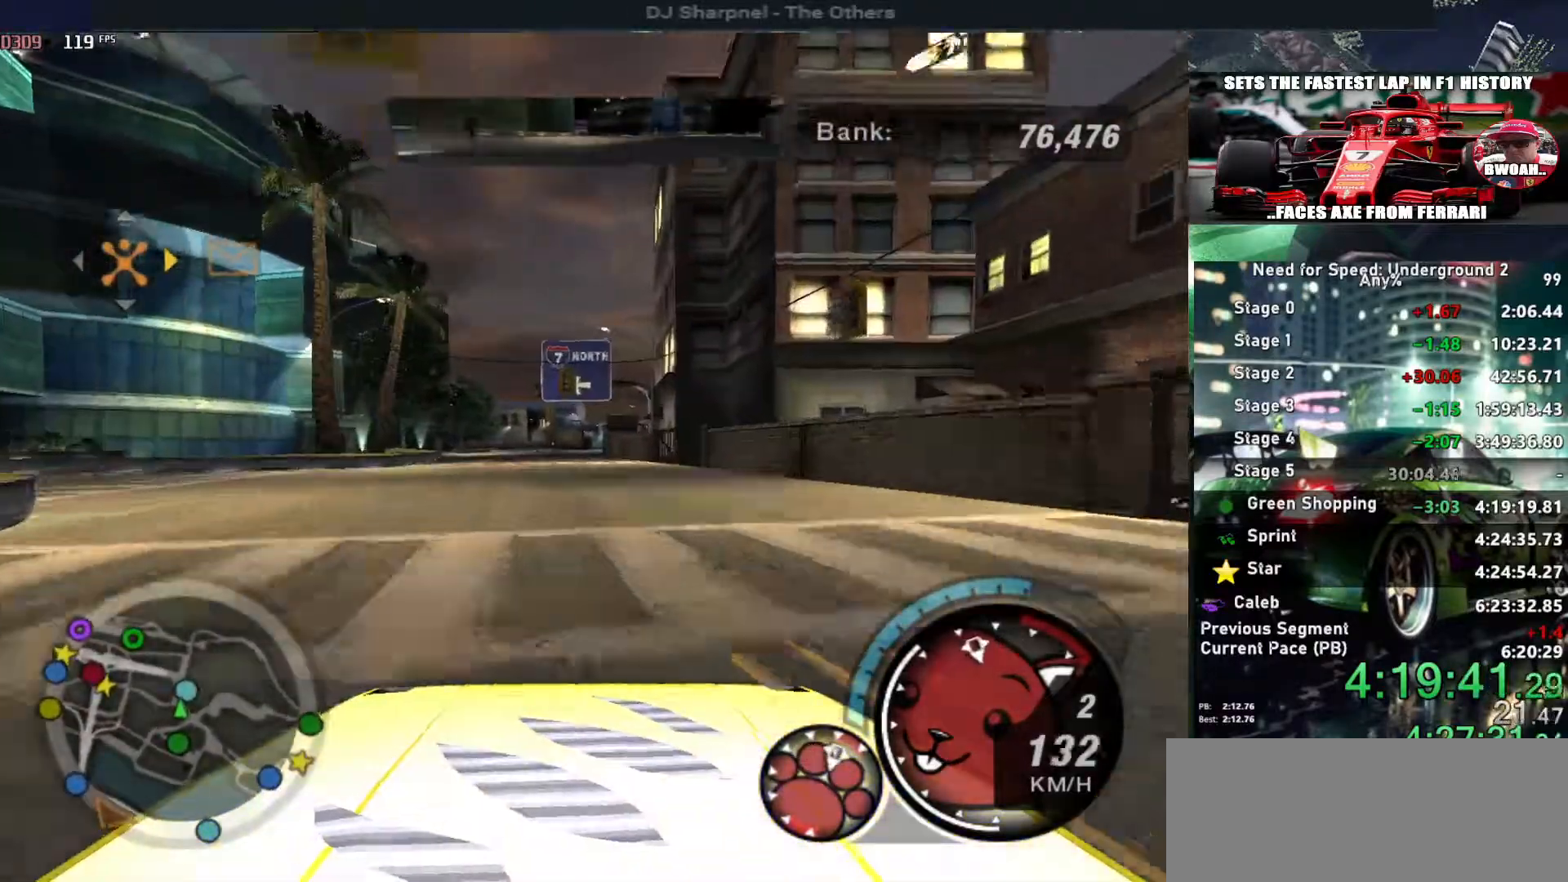
{"keys": ["alt", "shift", "up"], "events": [[17, "left", "down"], [100, "left", "up"], [484, "shift", "down"]]}
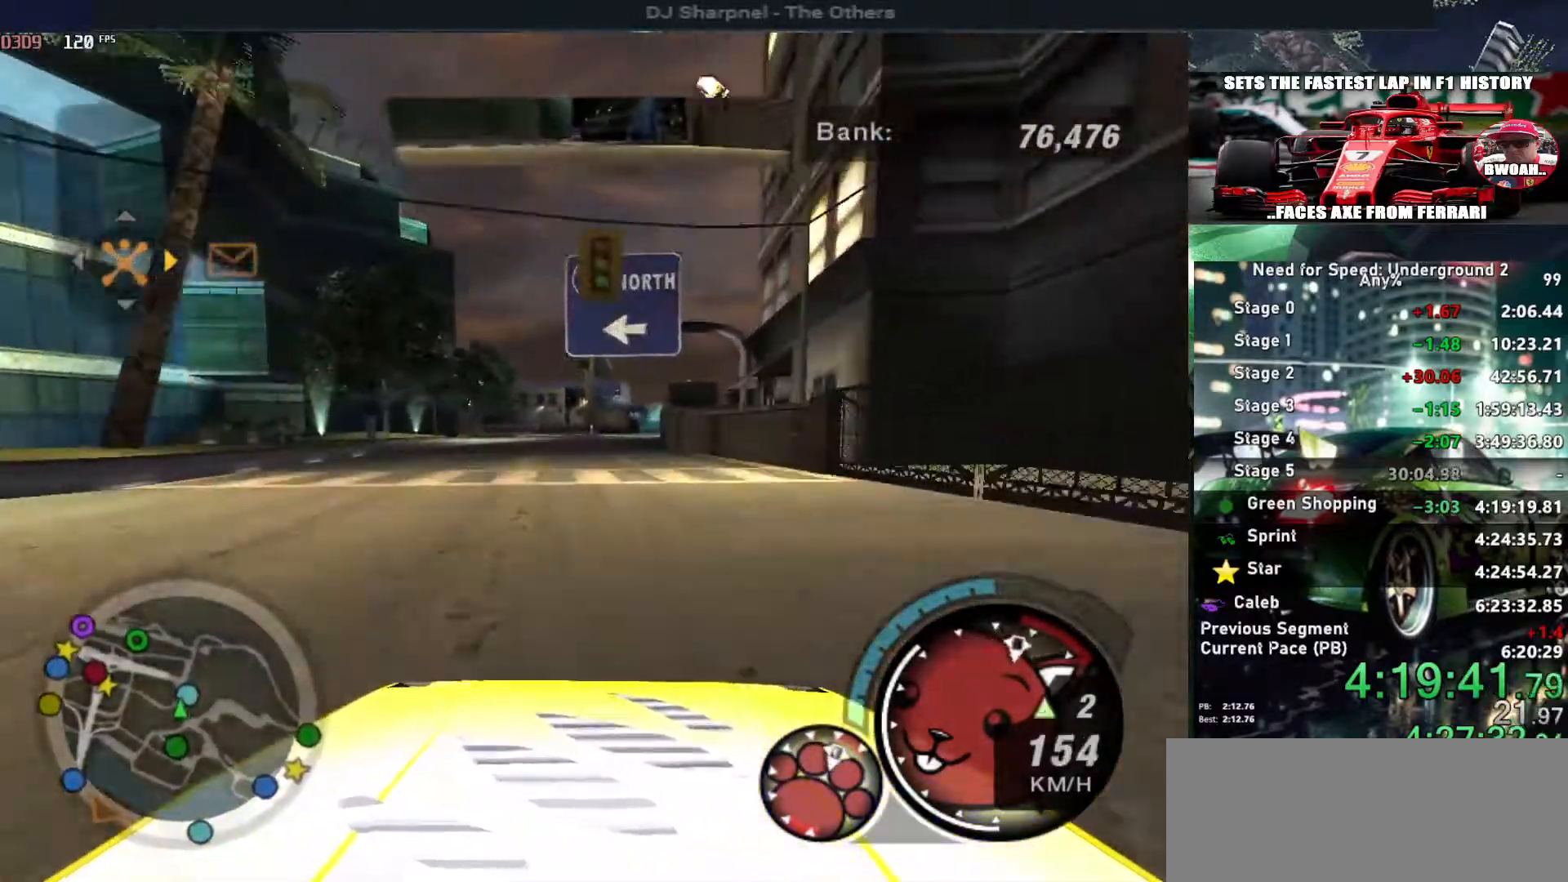
{"keys": ["alt", "up"], "events": [[117, "shift", "up"]]}
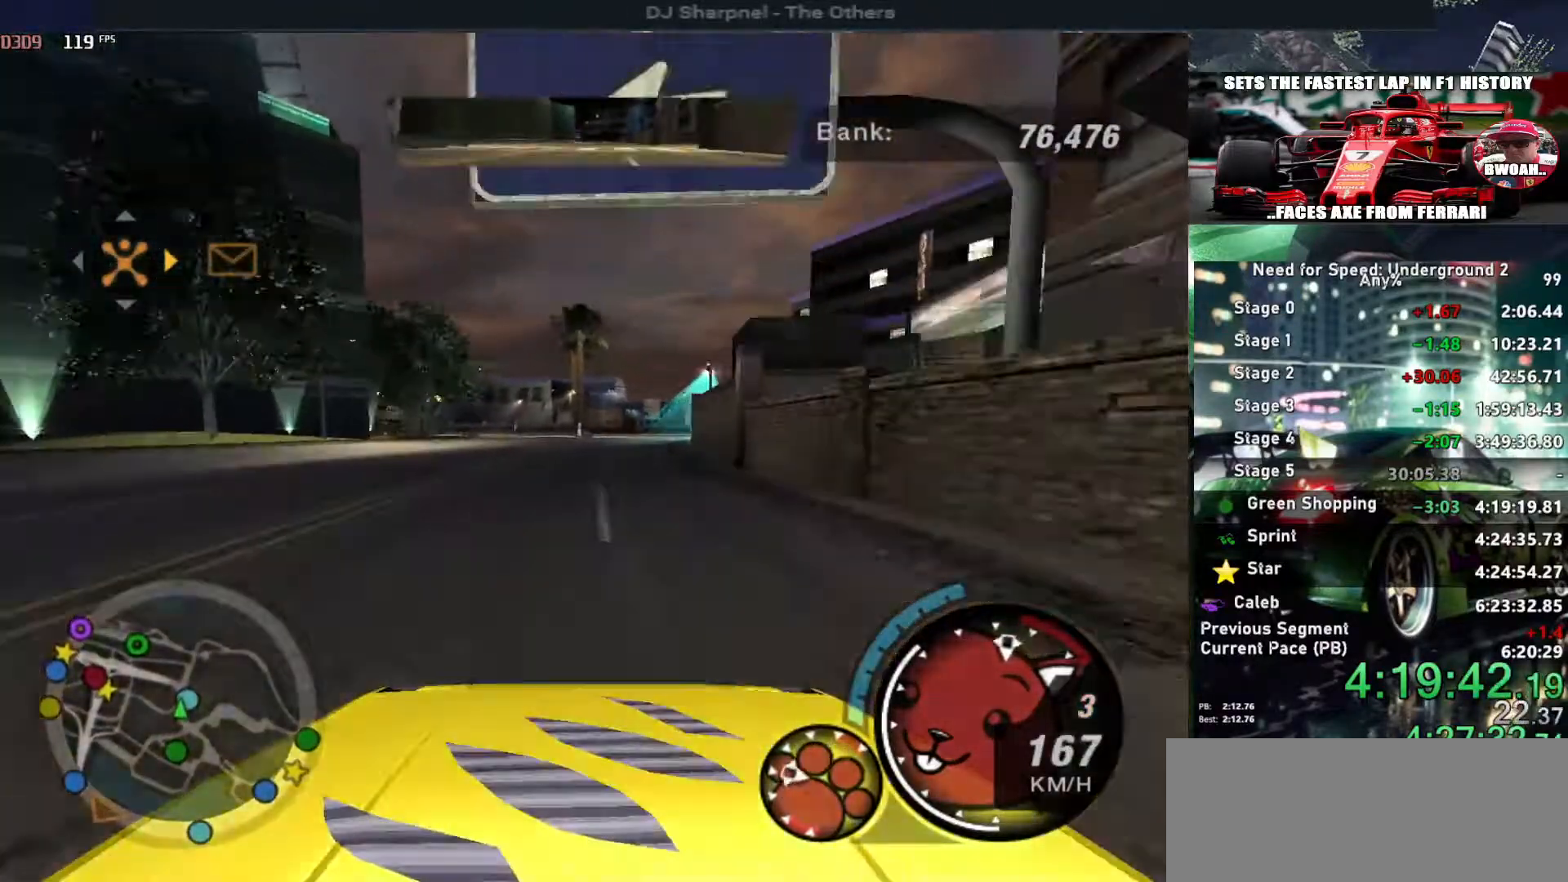
{"keys": ["up"], "events": [[134, "right", "down"], [234, "right", "up"], [384, "alt", "up"]]}
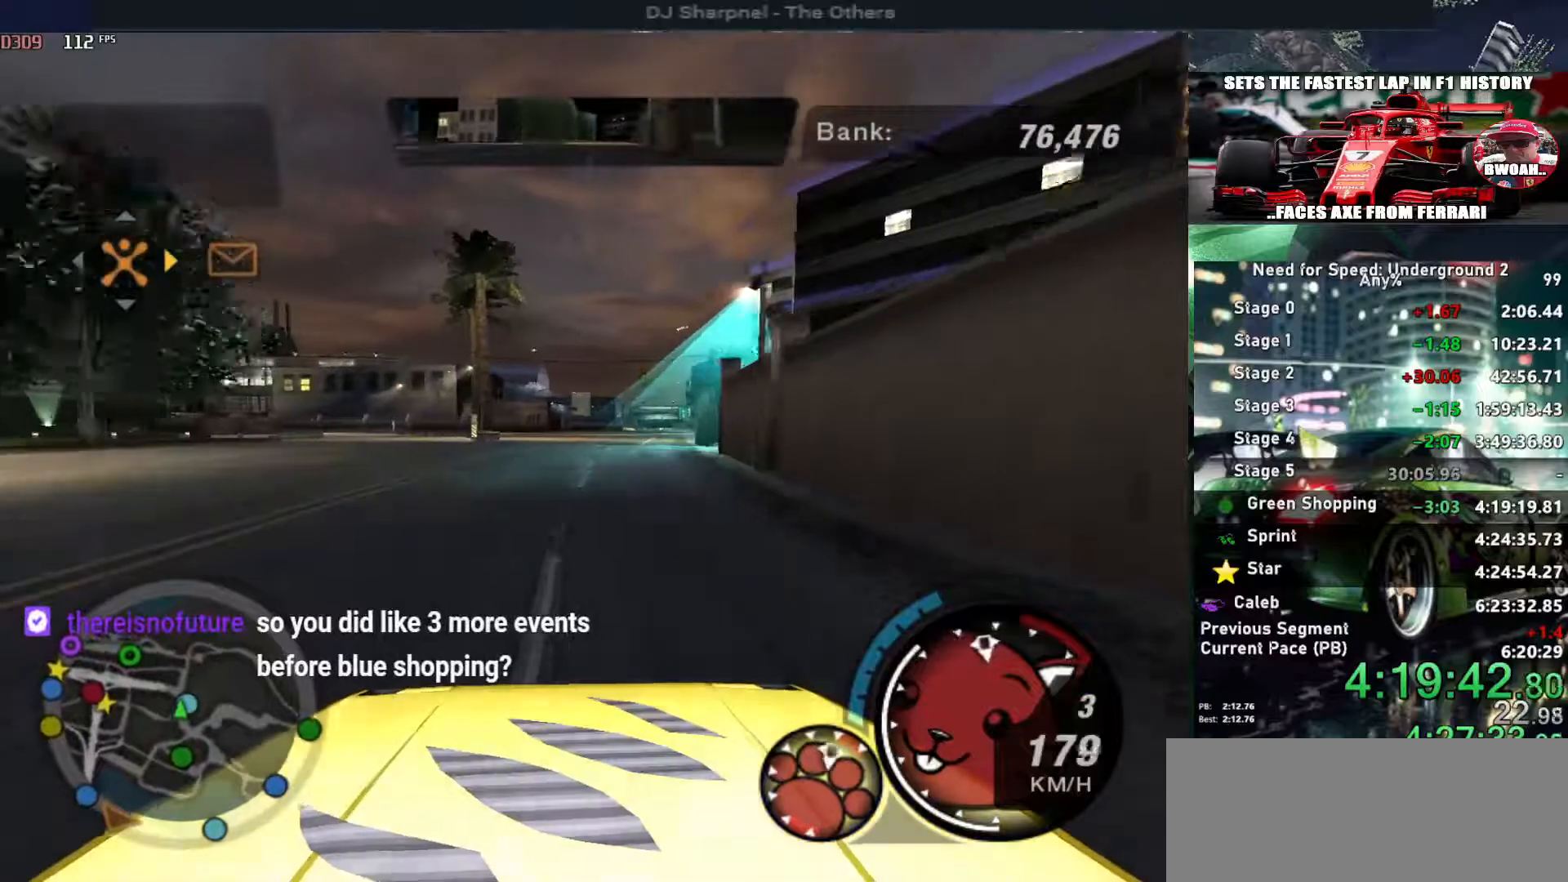
{"keys": ["up"], "events": [[250, "right", "down"], [350, "right", "up"]]}
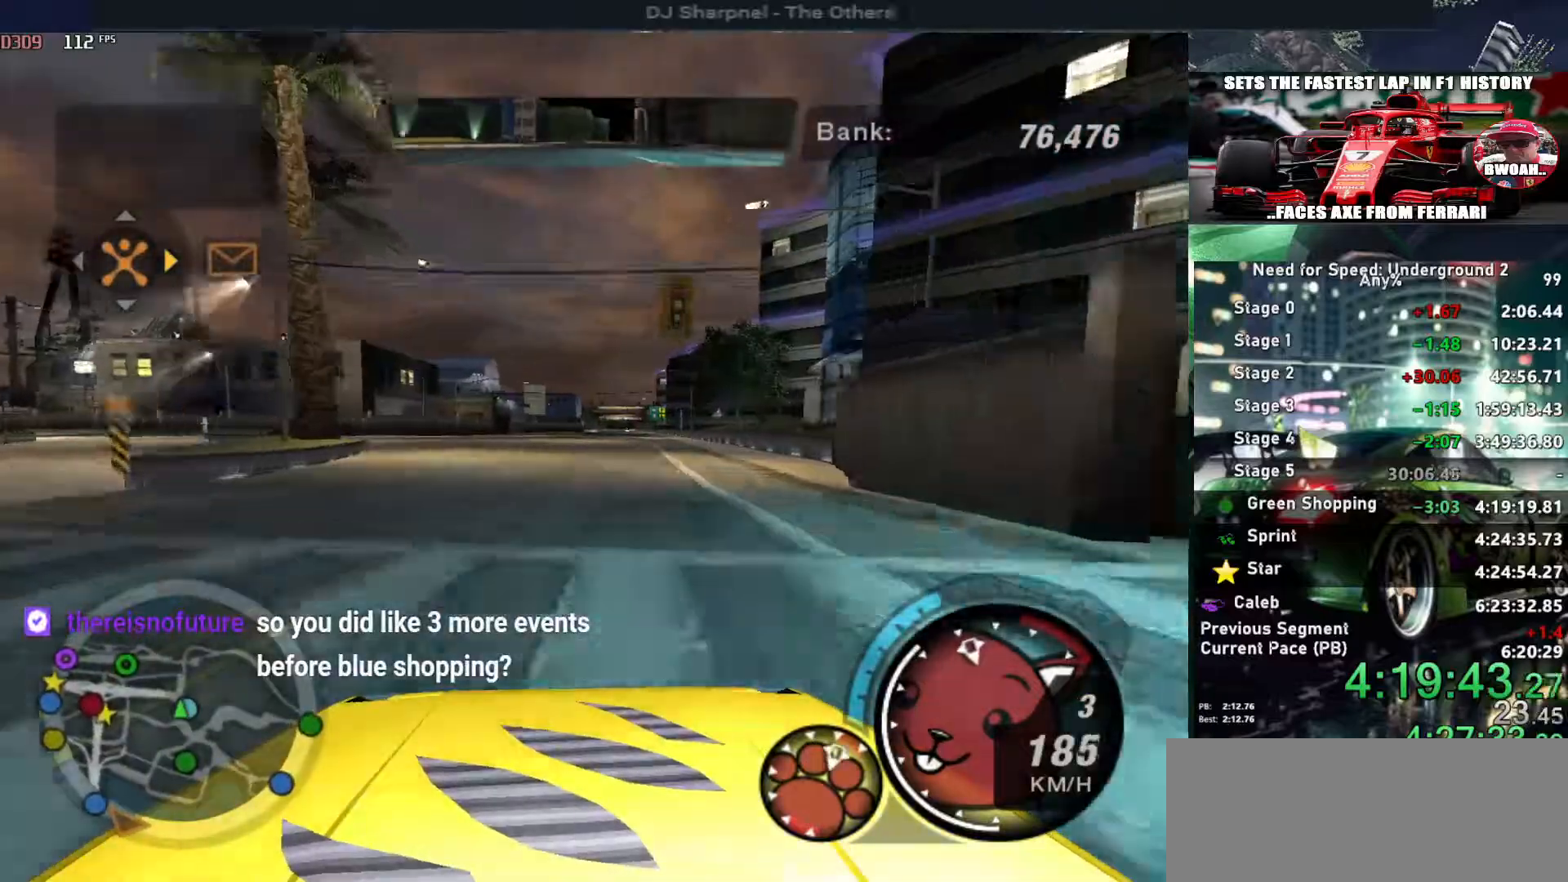
{"keys": ["up"], "events": []}
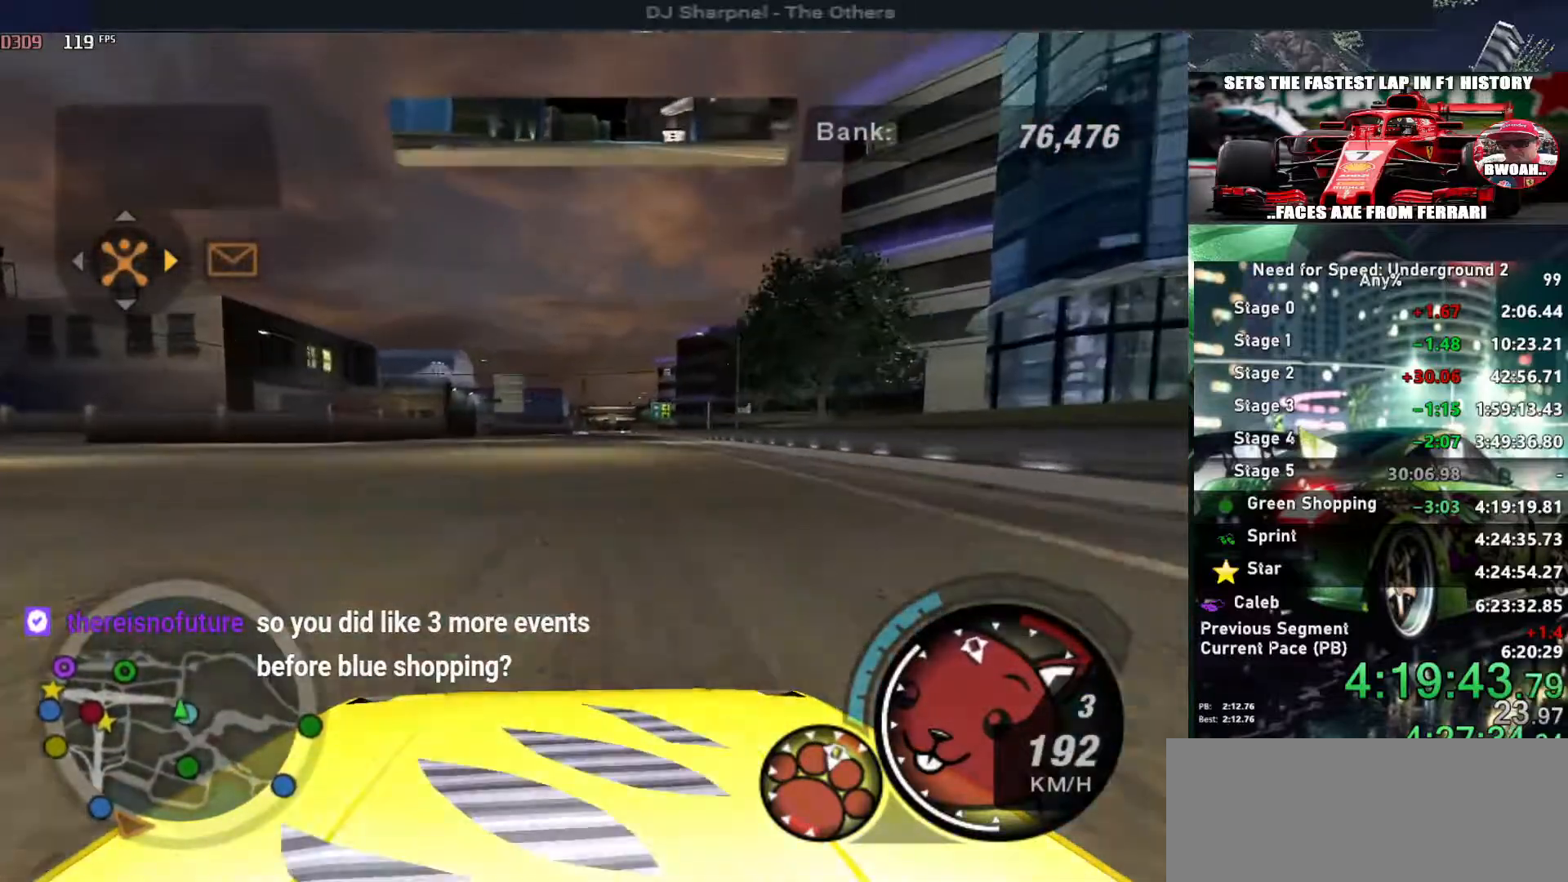
{"keys": ["up"], "events": [[284, "right", "down"], [334, "right", "up"]]}
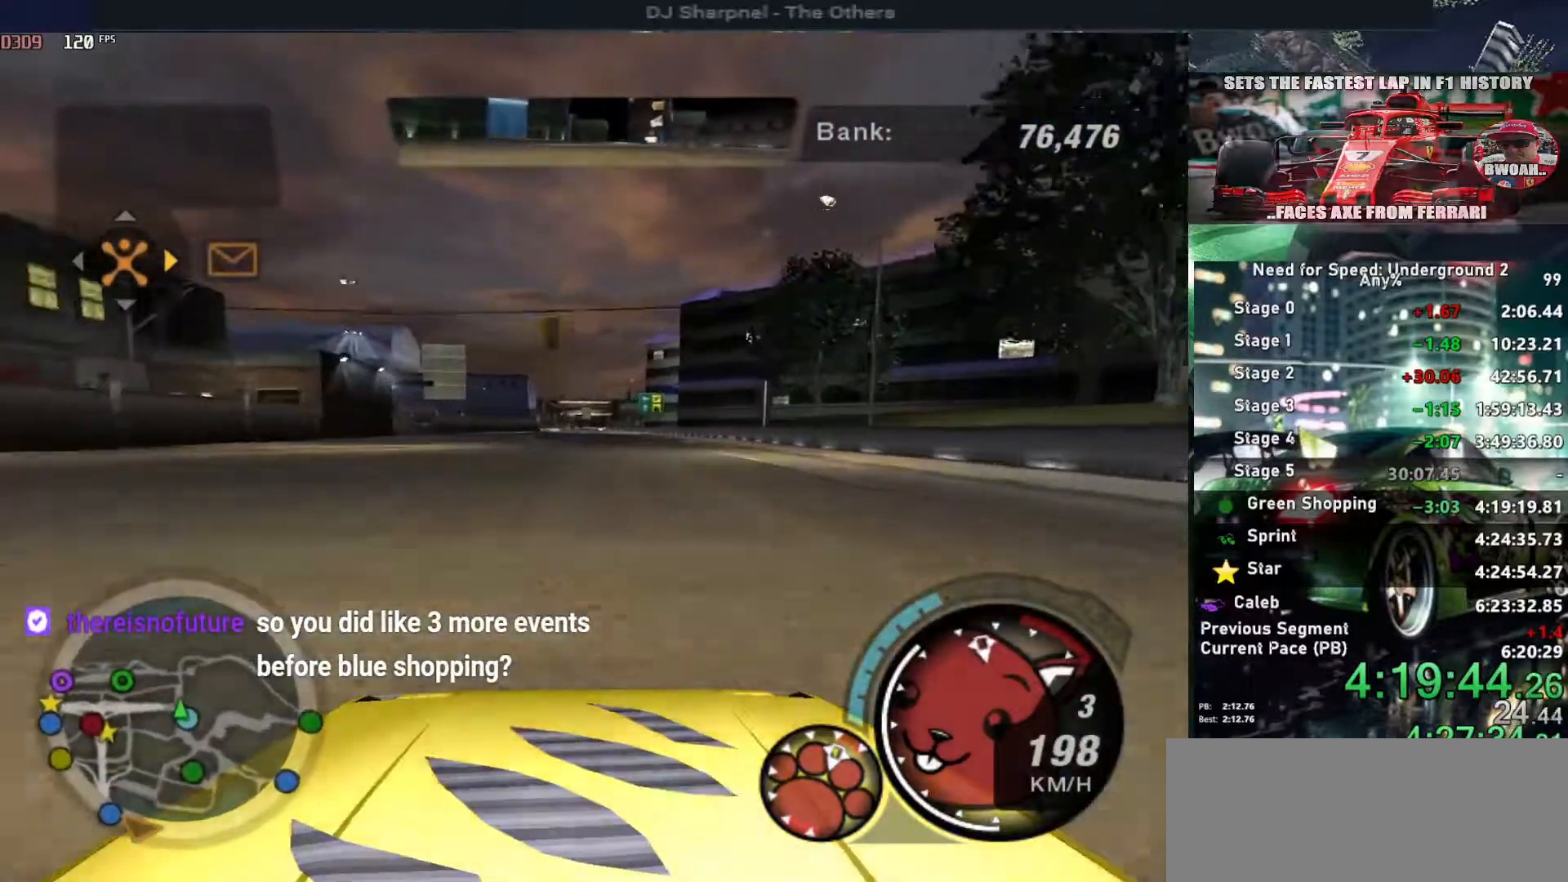
{"keys": ["up"], "events": [[67, "left", "down"], [117, "left", "up"], [250, "right", "down"], [384, "right", "up"]]}
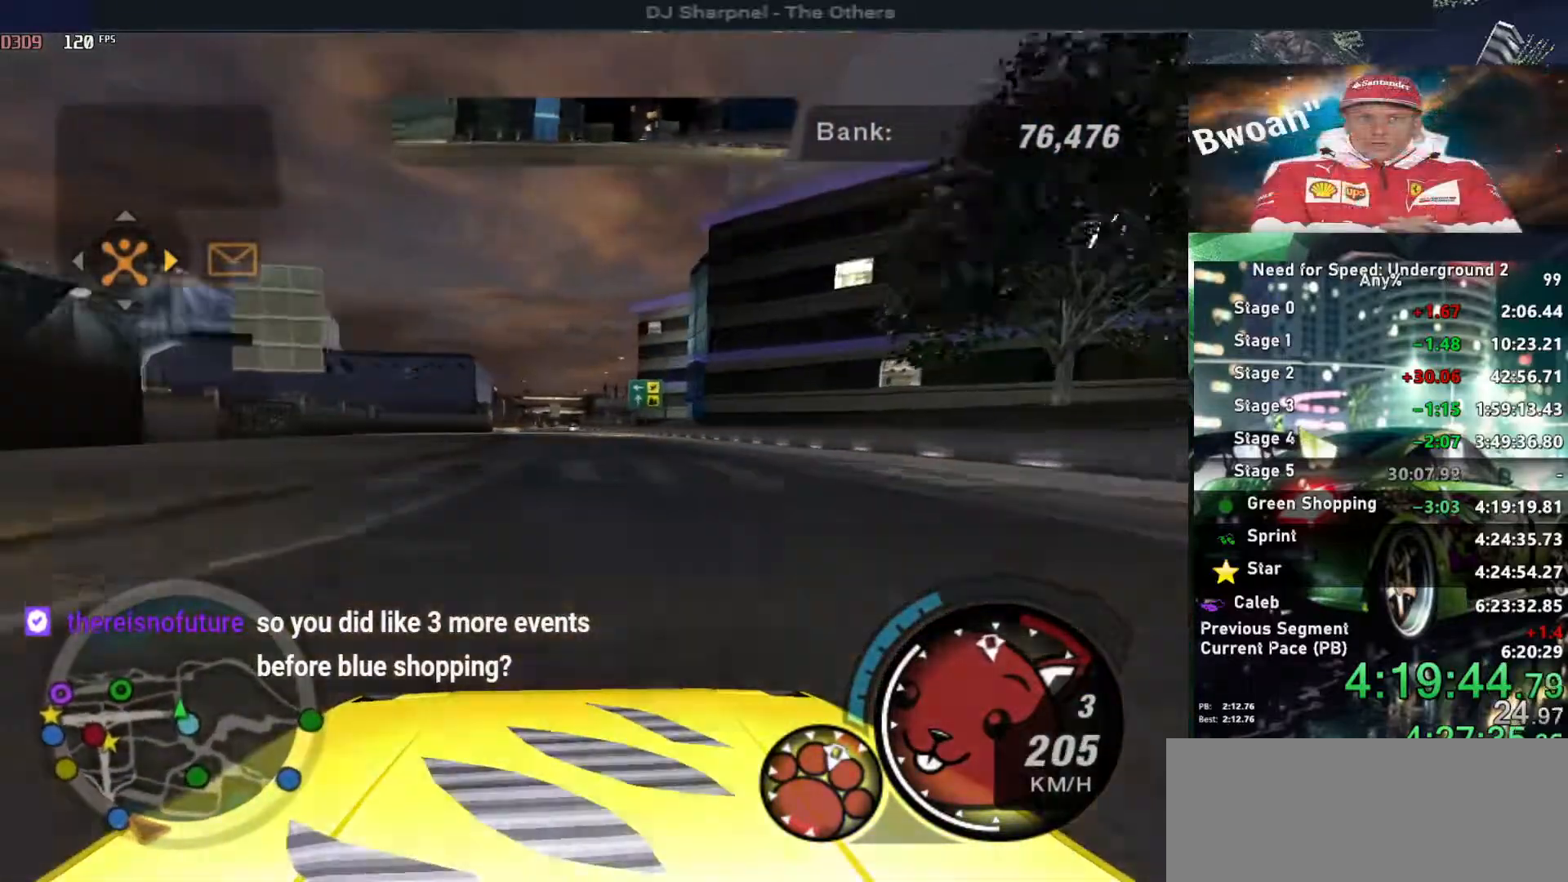
{"keys": ["right", "up"], "events": [[117, "left", "down"], [167, "left", "up"], [500, "right", "down"]]}
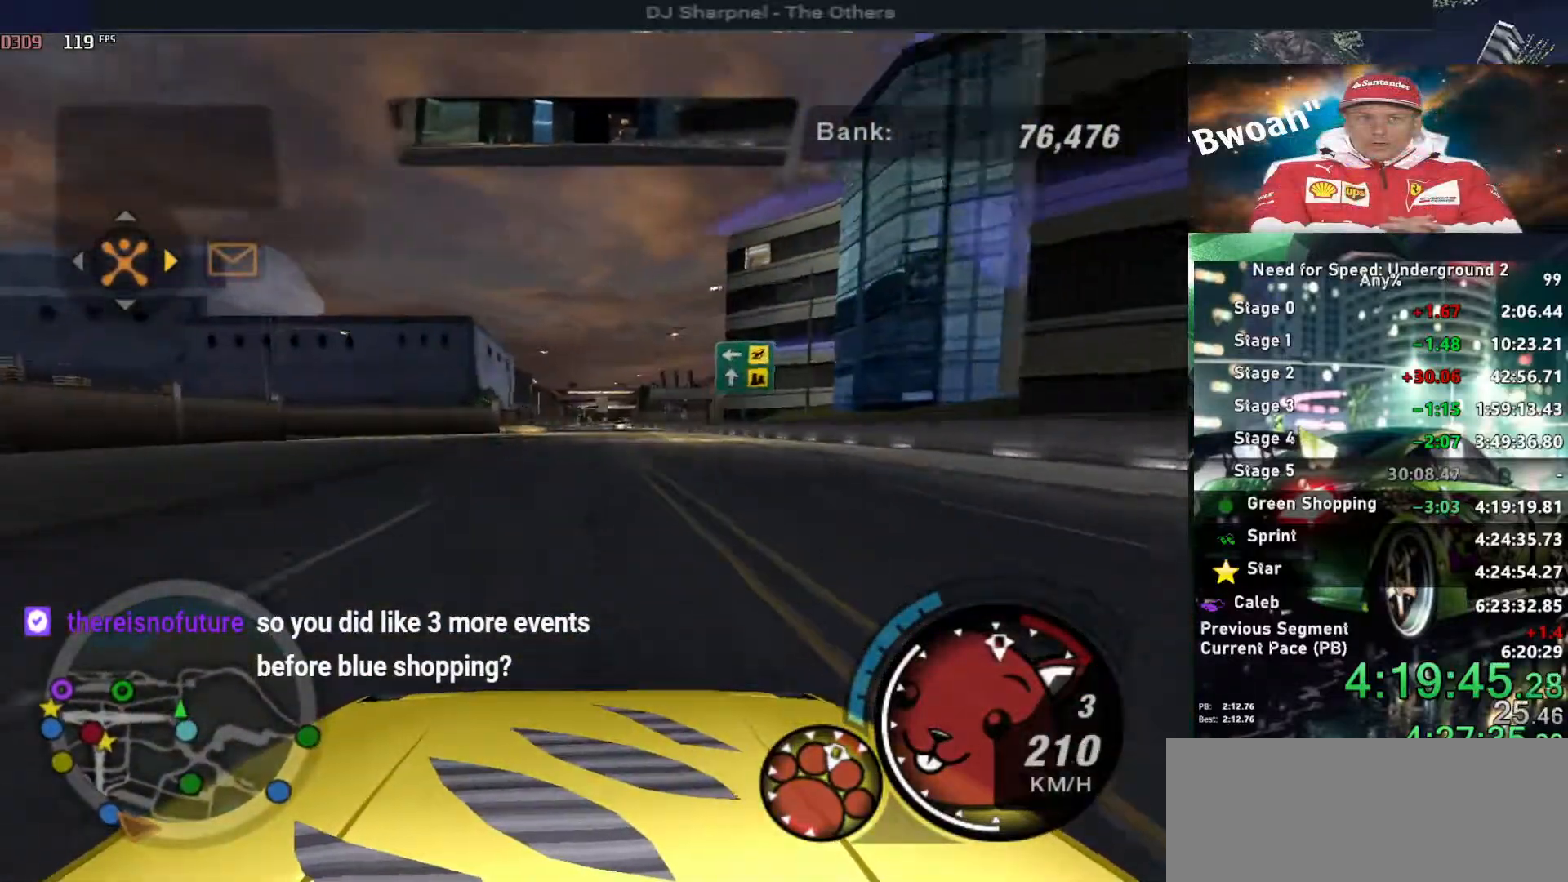
{"keys": ["up"], "events": [[134, "right", "up"]]}
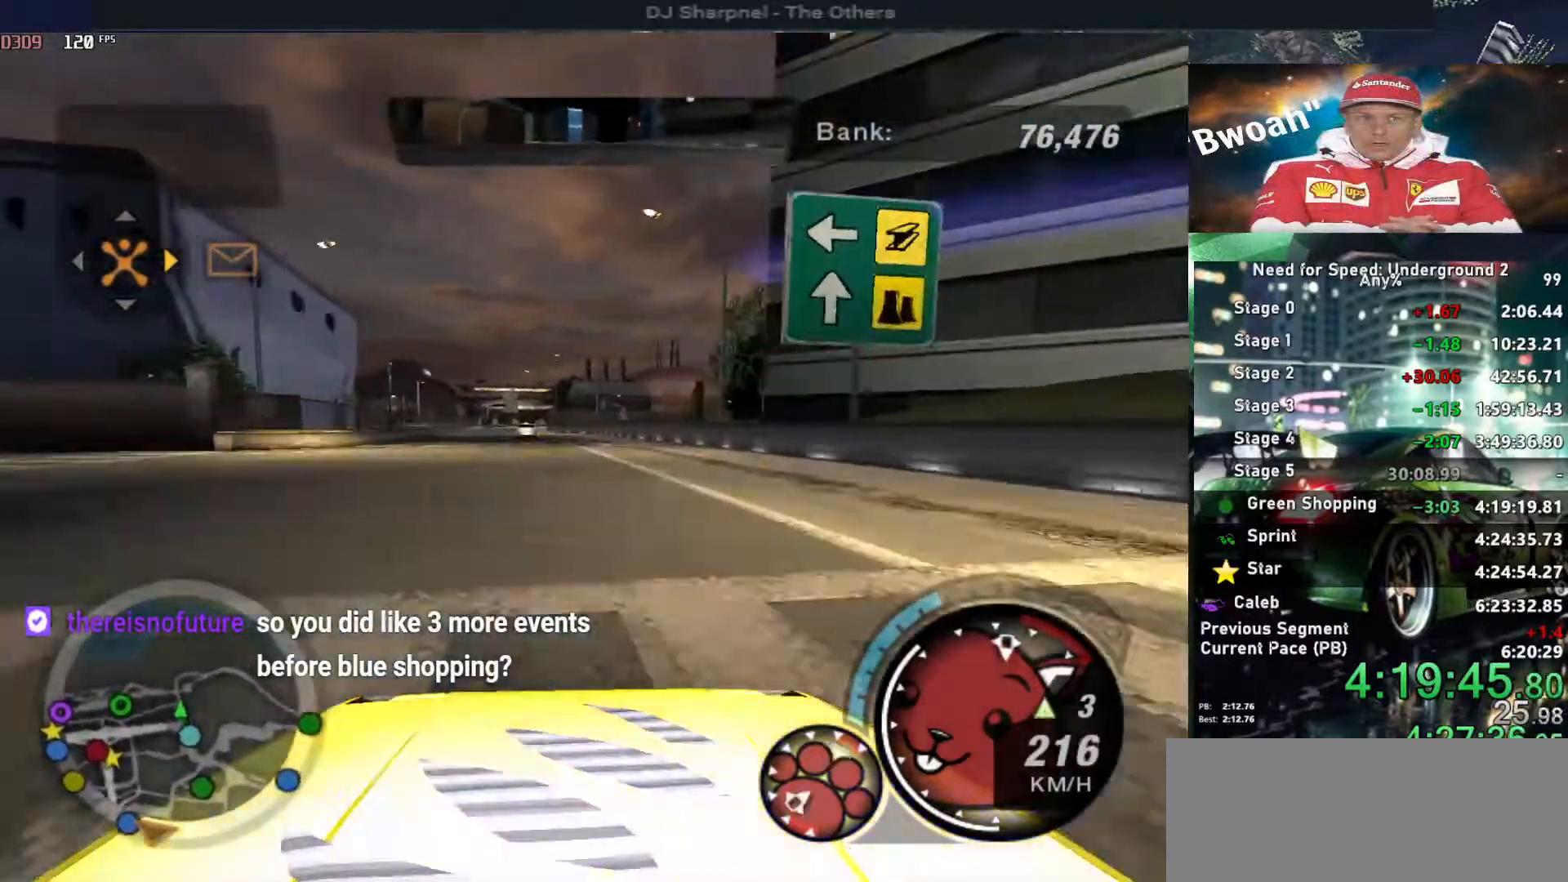
{"keys": ["down", "left"], "events": [[17, "left", "down"], [17, "up", "up"], [117, "left", "up"], [200, "left", "down"], [250, "left", "up"], [434, "down", "down"], [434, "left", "down"]]}
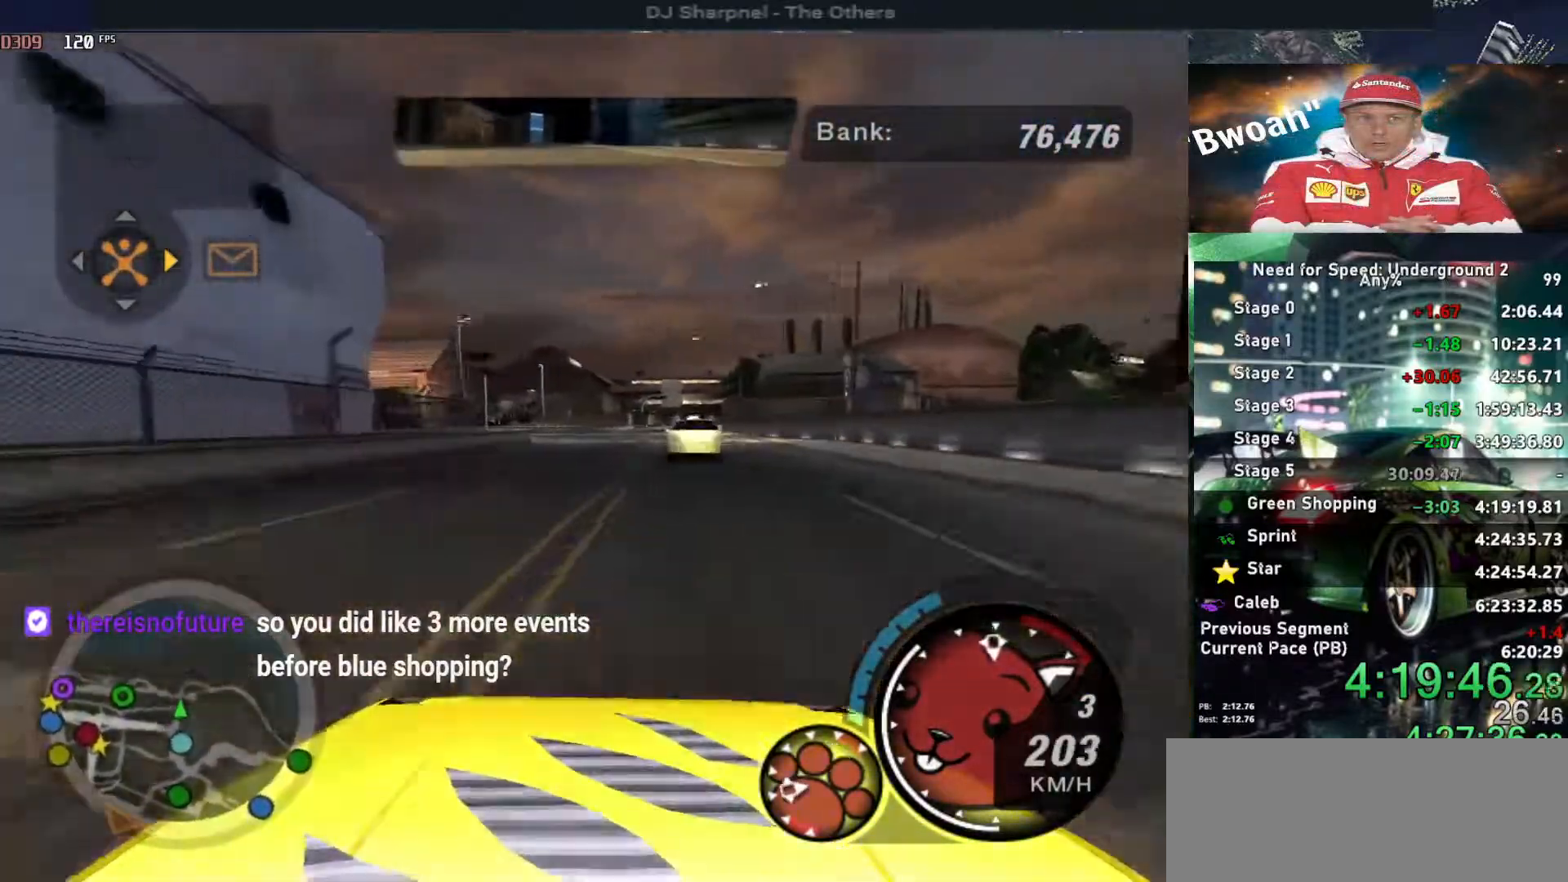
{"keys": ["down", "left"], "events": [[34, "left", "up"], [34, "right", "down"], [267, "left", "down"], [267, "right", "up"]]}
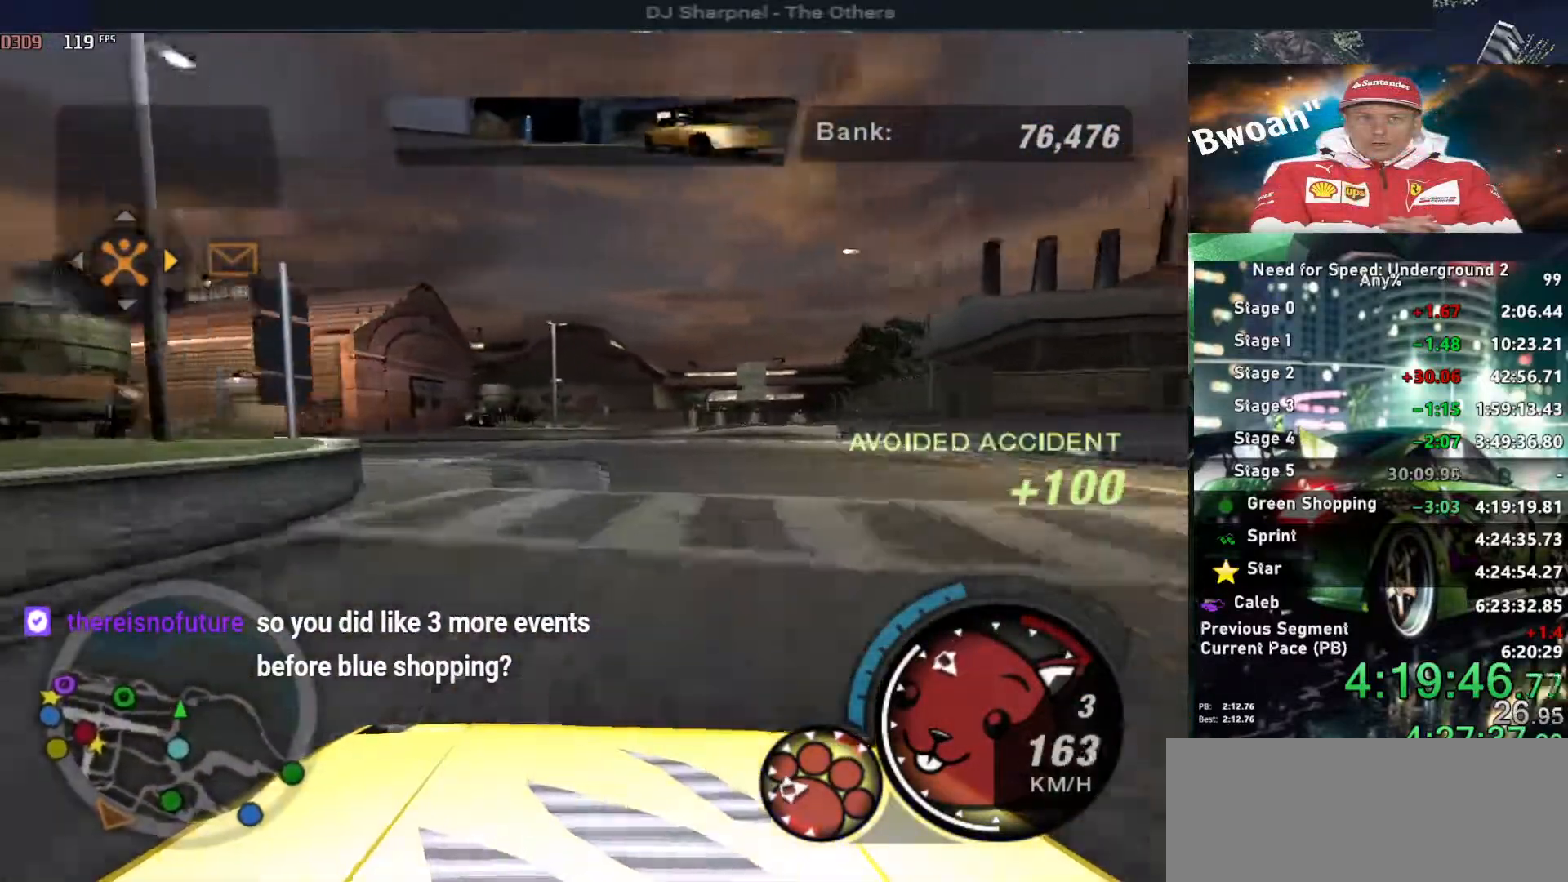
{"keys": ["left", "up"], "events": [[234, "ctrl", "down"], [334, "ctrl", "up"], [334, "down", "up"], [417, "up", "down"]]}
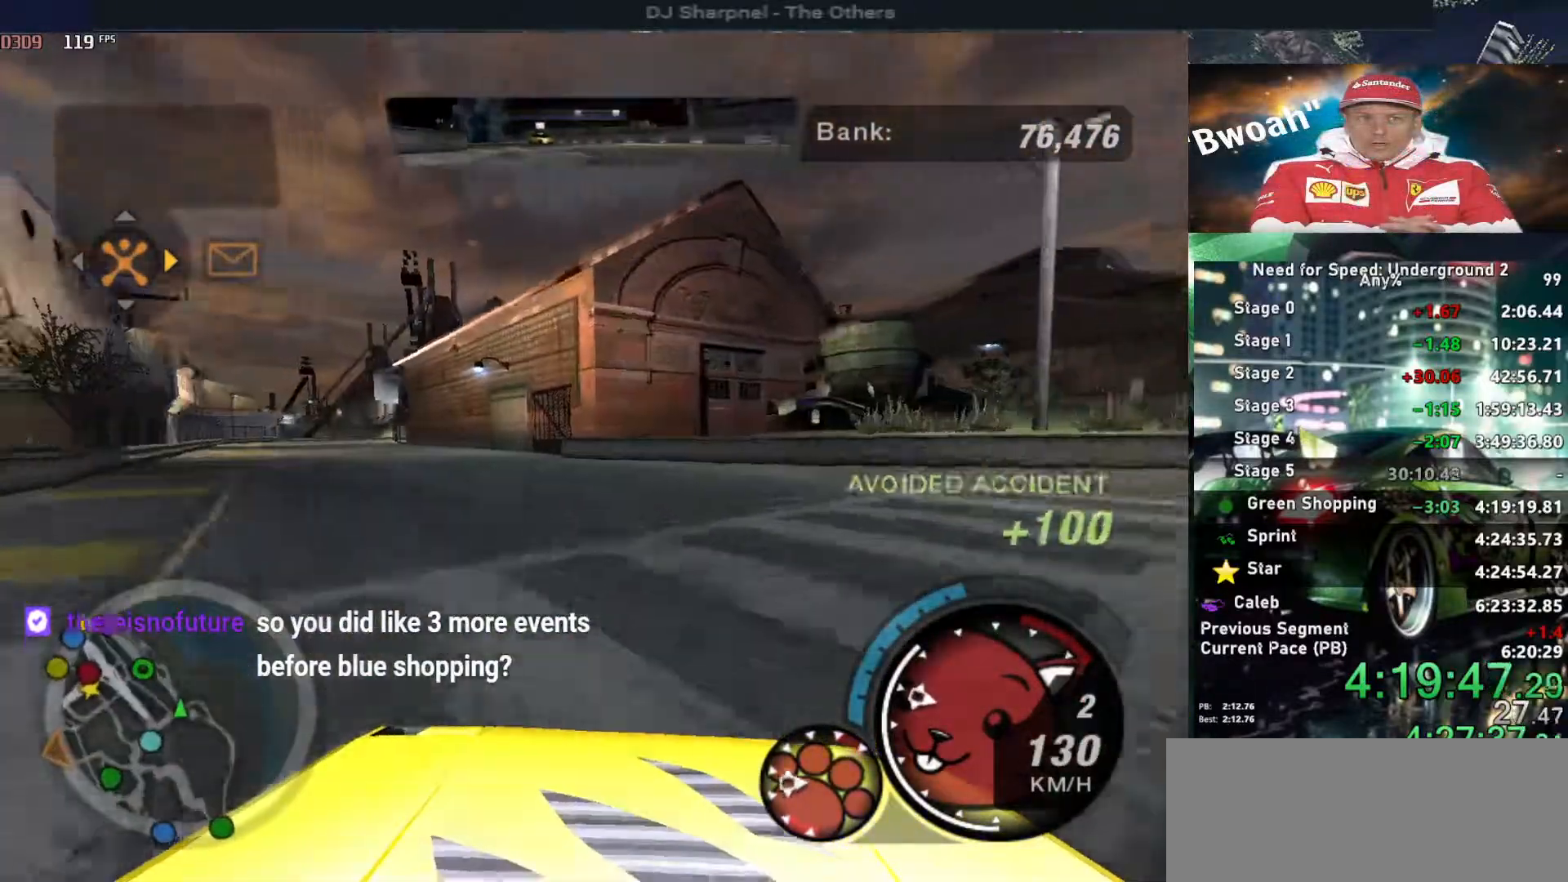
{"keys": ["right", "up"], "events": [[150, "left", "up"], [250, "left", "down"], [484, "left", "up"], [484, "right", "down"]]}
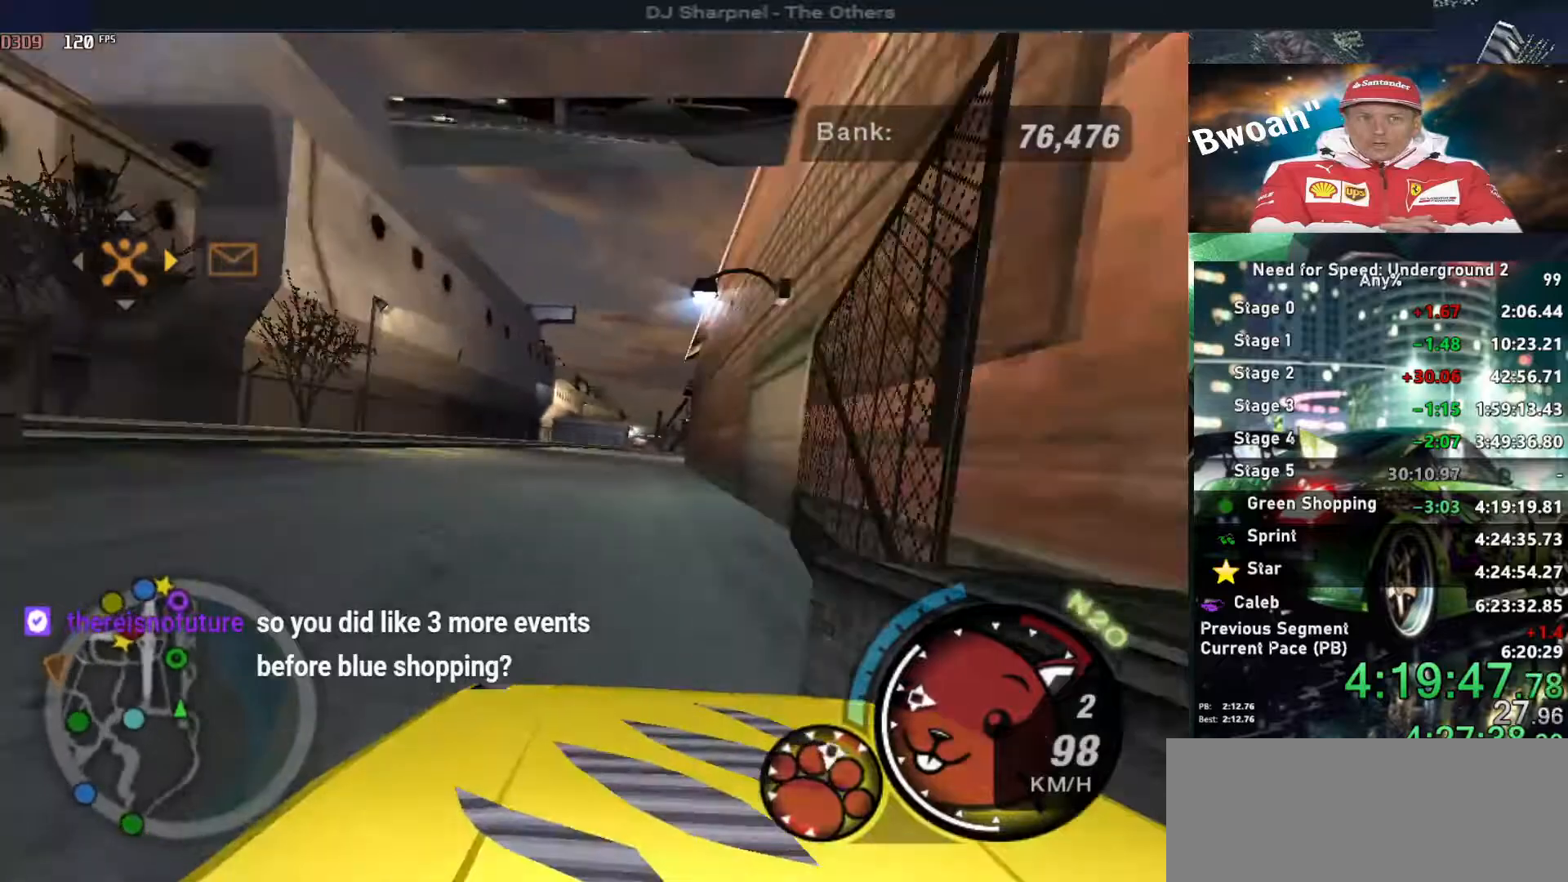
{"keys": ["alt", "up"], "events": [[34, "alt", "down"], [450, "right", "up"]]}
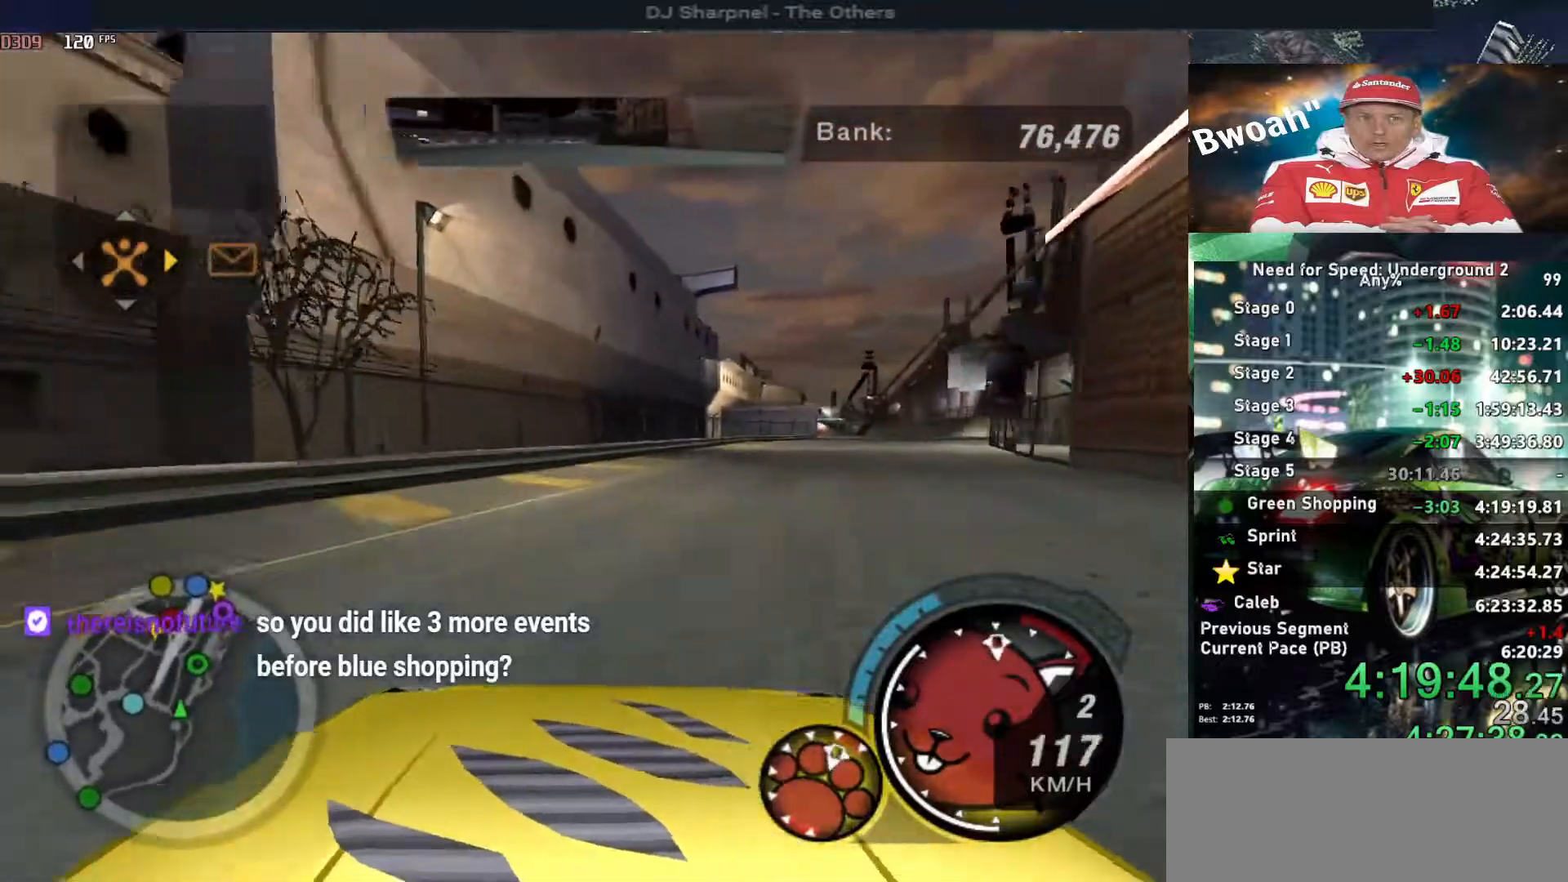
{"keys": ["alt", "right", "up"], "events": [[50, "shift", "down"], [134, "shift", "up"], [184, "right", "down"], [284, "right", "up"], [417, "right", "down"]]}
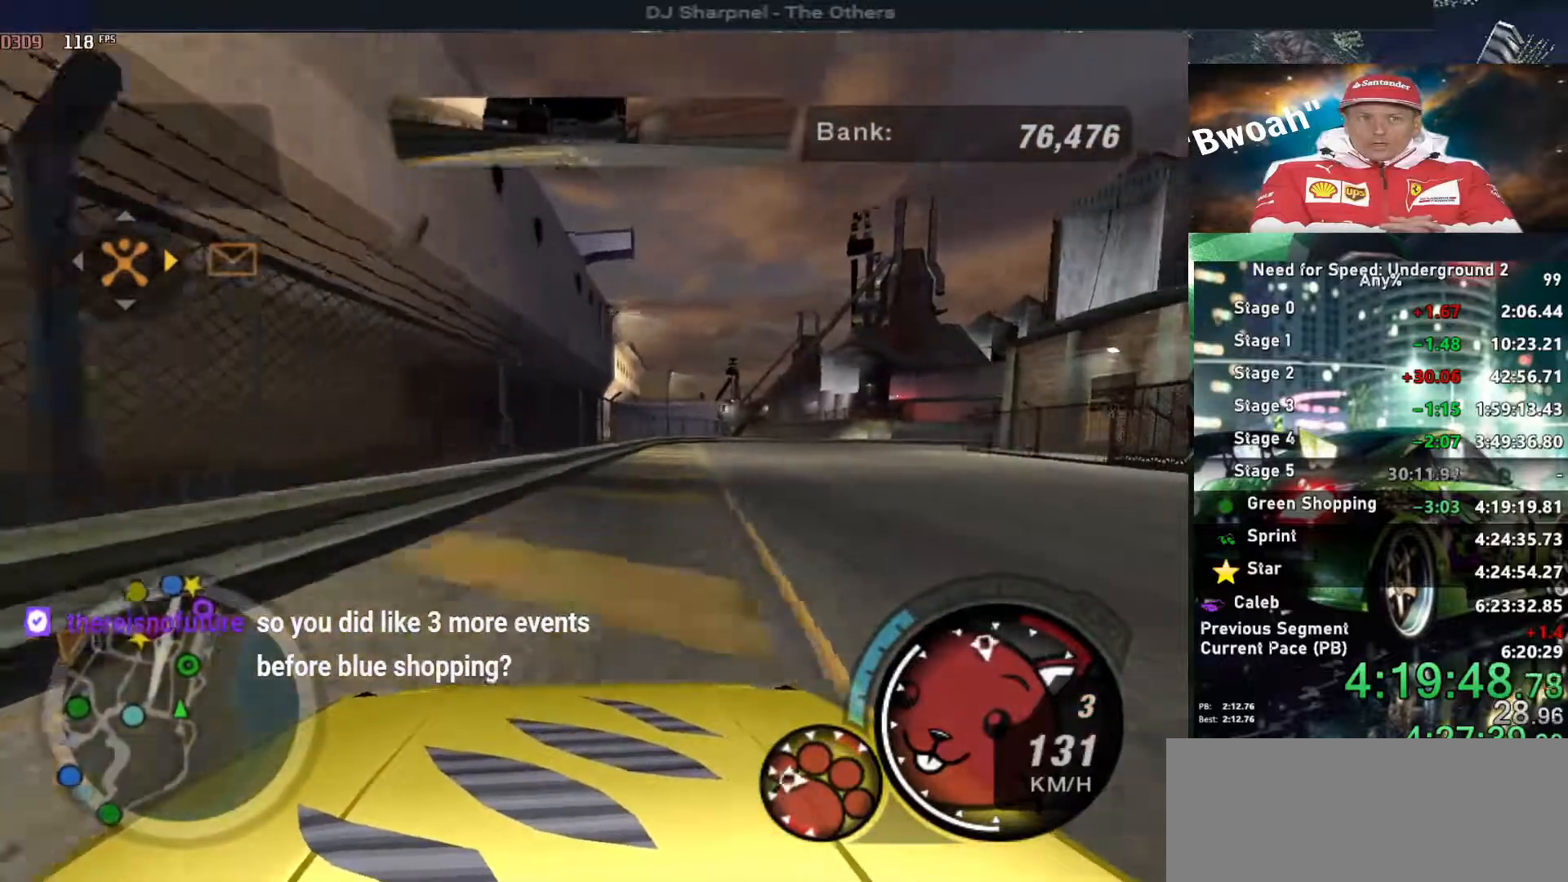
{"keys": ["alt", "up"], "events": [[100, "right", "up"], [200, "right", "down"], [350, "right", "up"]]}
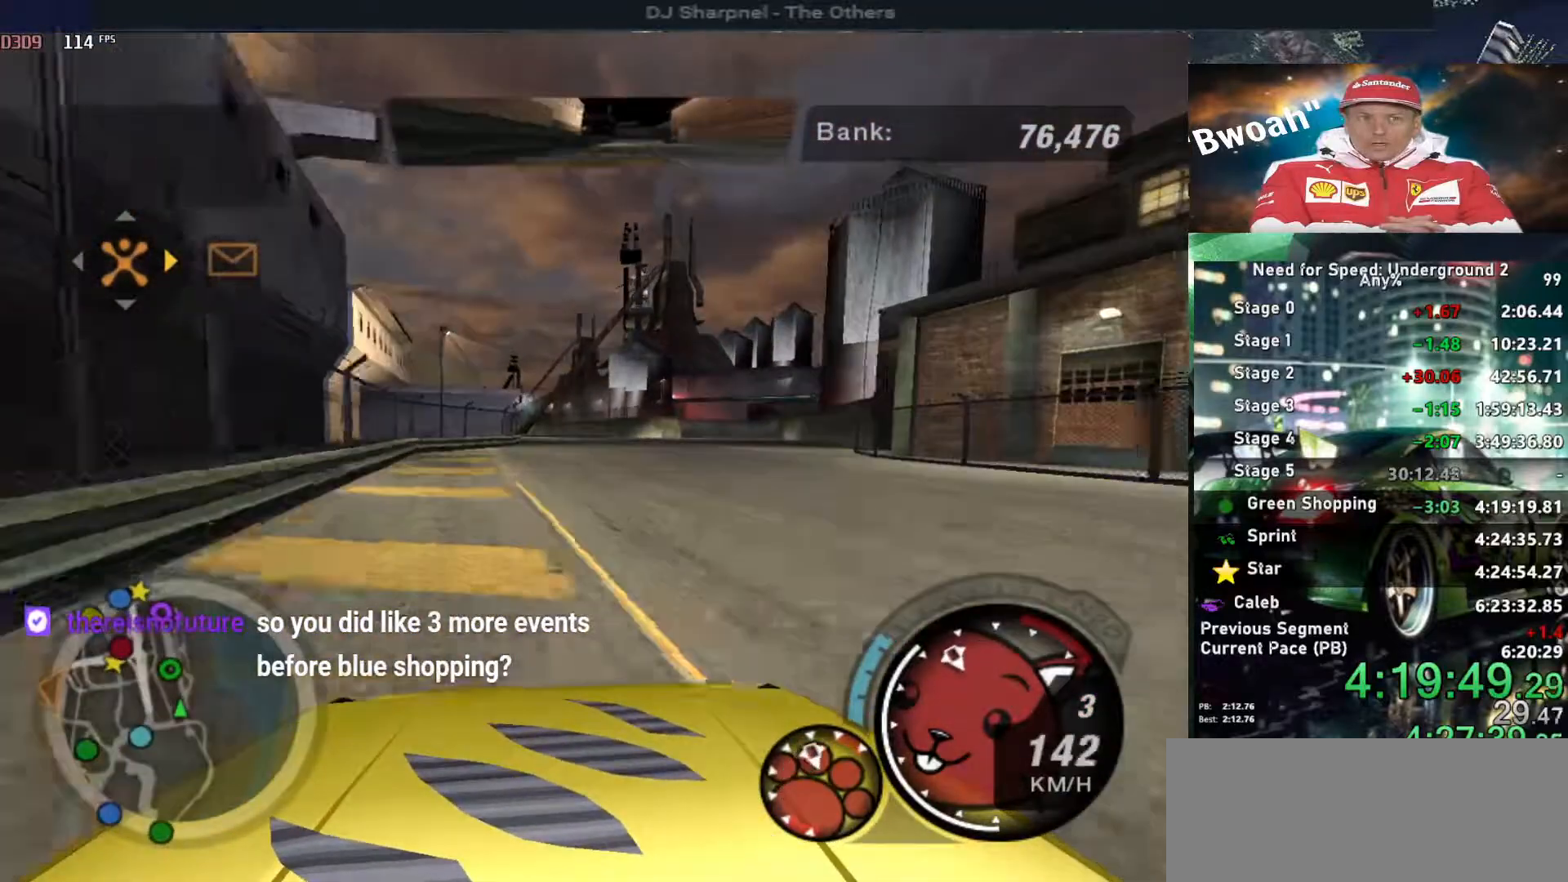
{"keys": ["alt", "left", "up"], "events": [[217, "right", "down"], [317, "right", "up"], [450, "left", "down"]]}
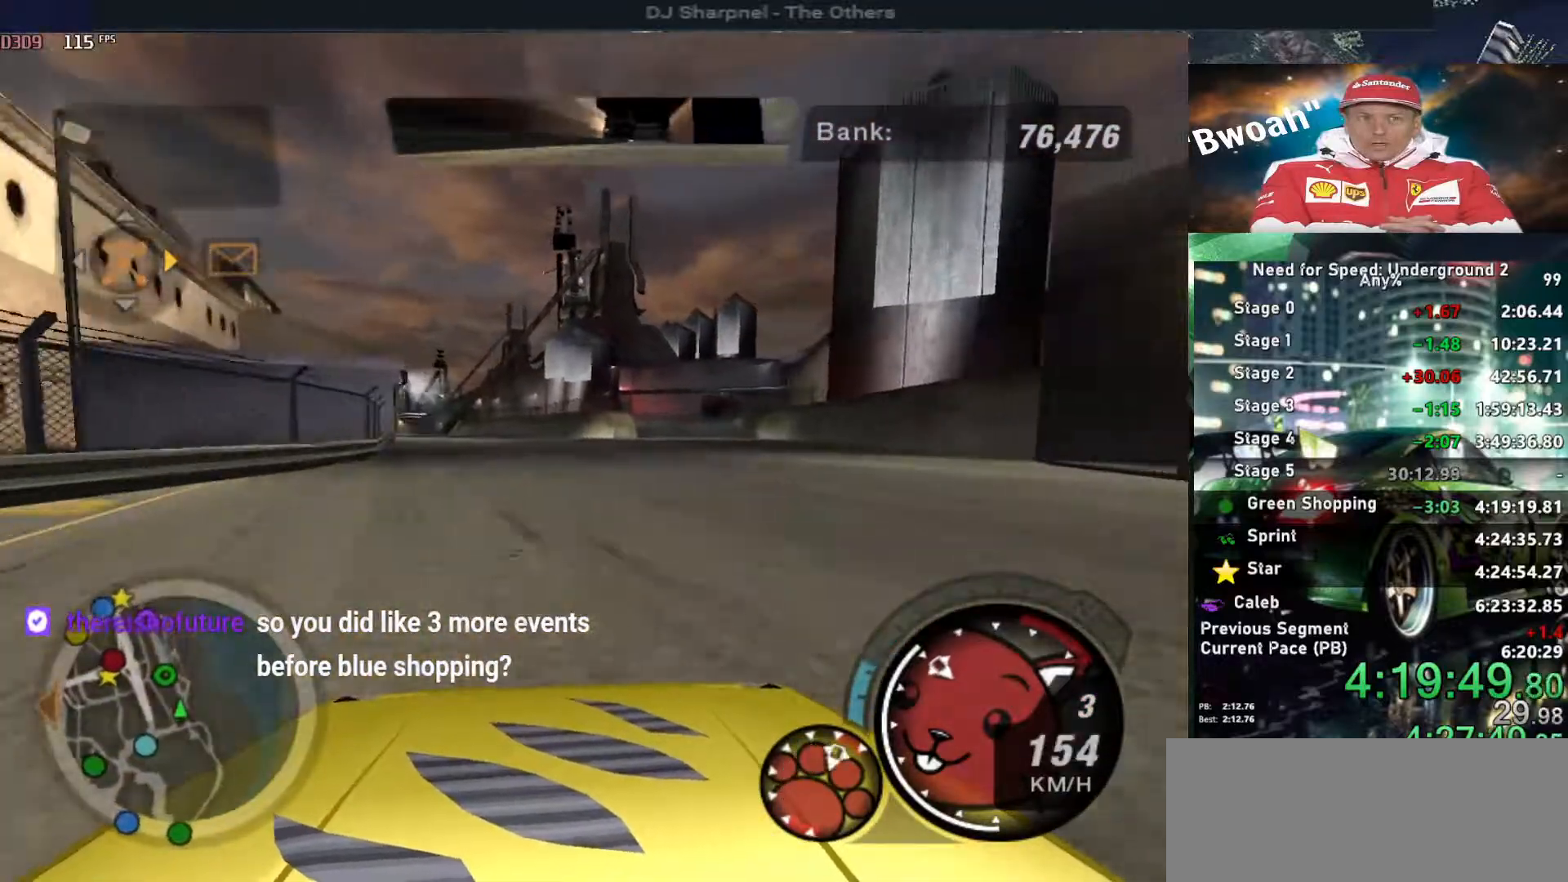
{"keys": ["alt", "up"], "events": [[50, "left", "up"], [367, "left", "down"], [467, "left", "up"]]}
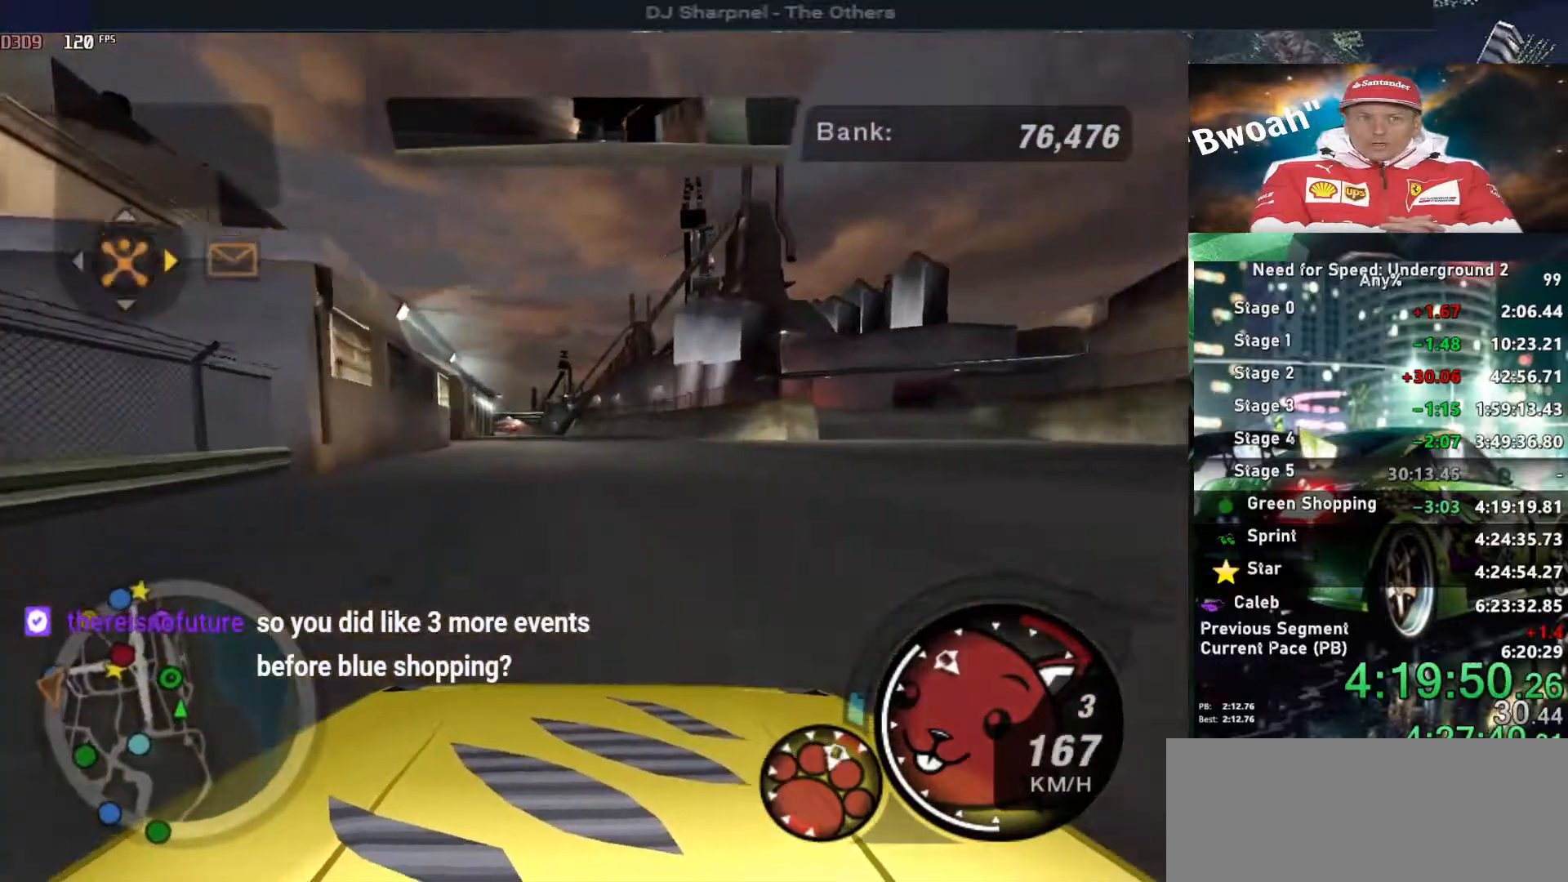
{"keys": ["alt", "up"], "events": []}
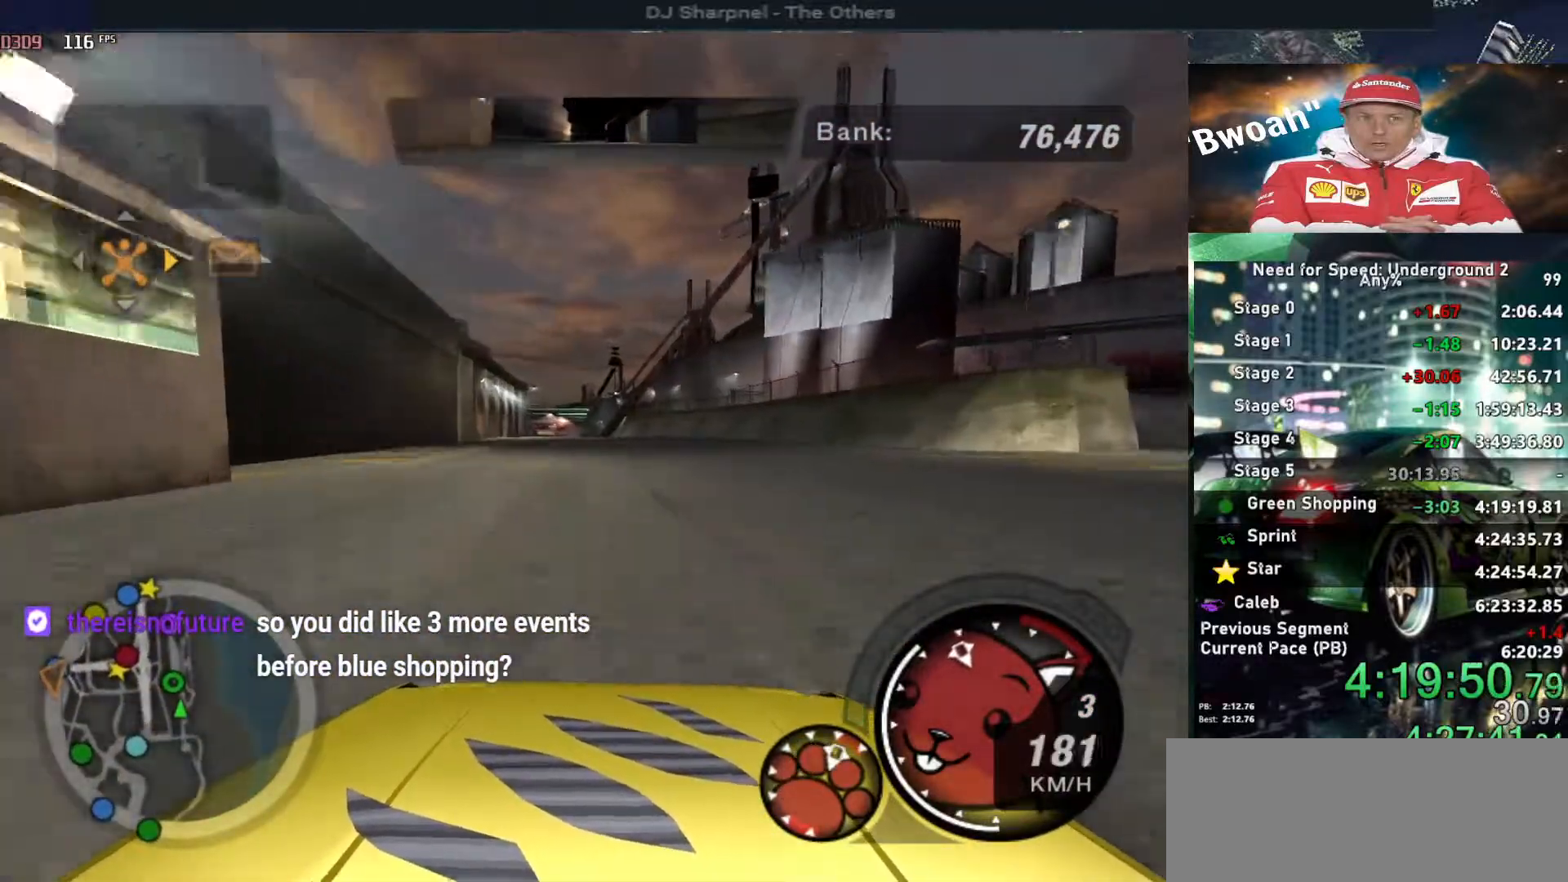
{"keys": ["up"], "events": [[500, "alt", "up"]]}
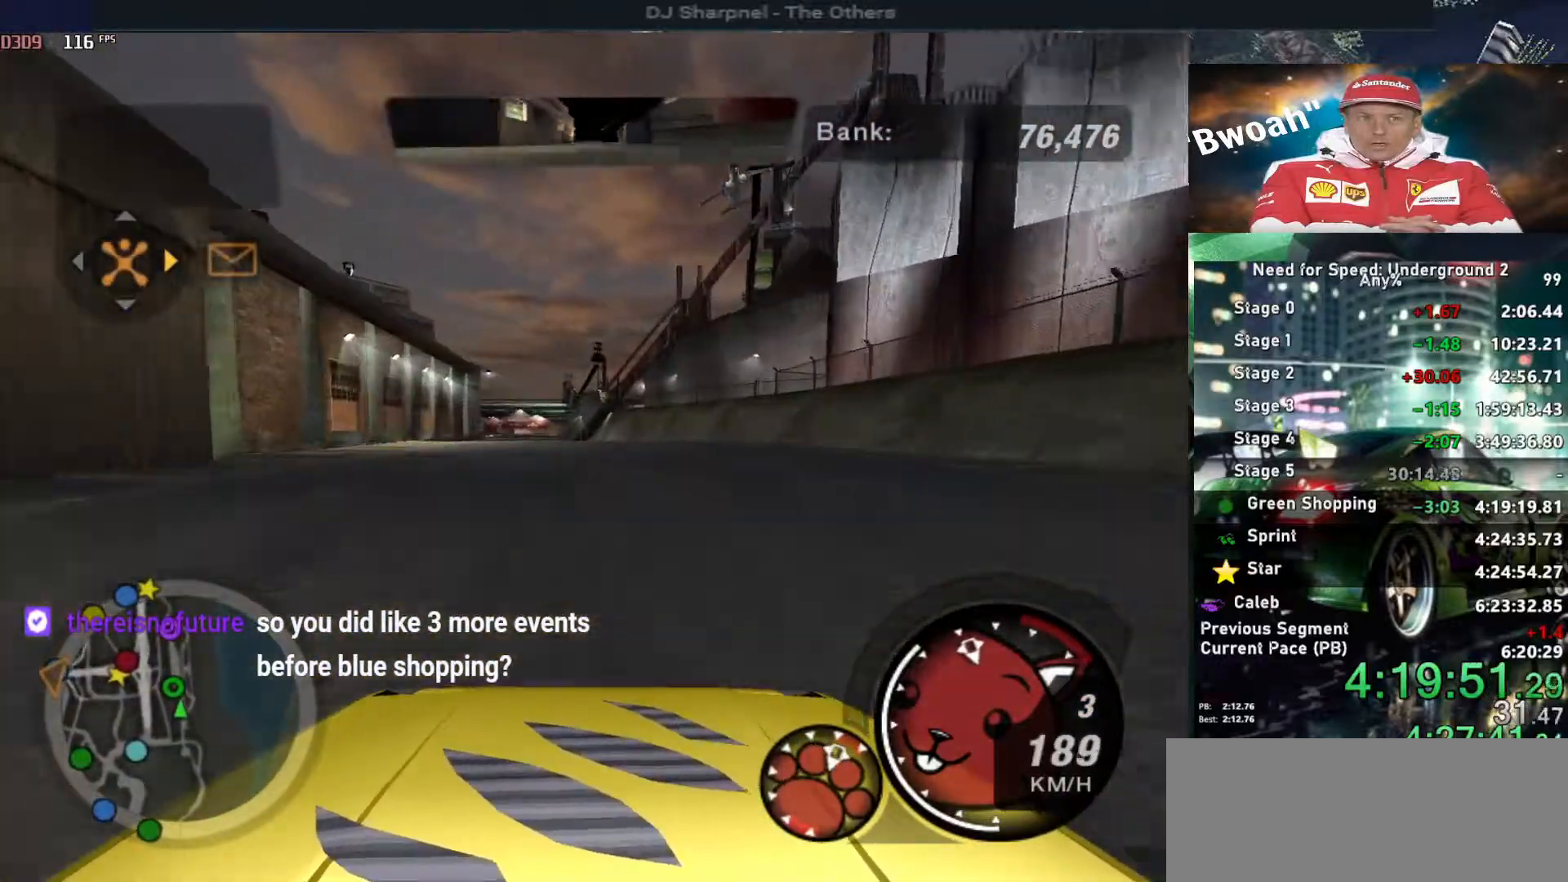
{"keys": ["up"], "events": [[184, "left", "down"], [334, "left", "up"]]}